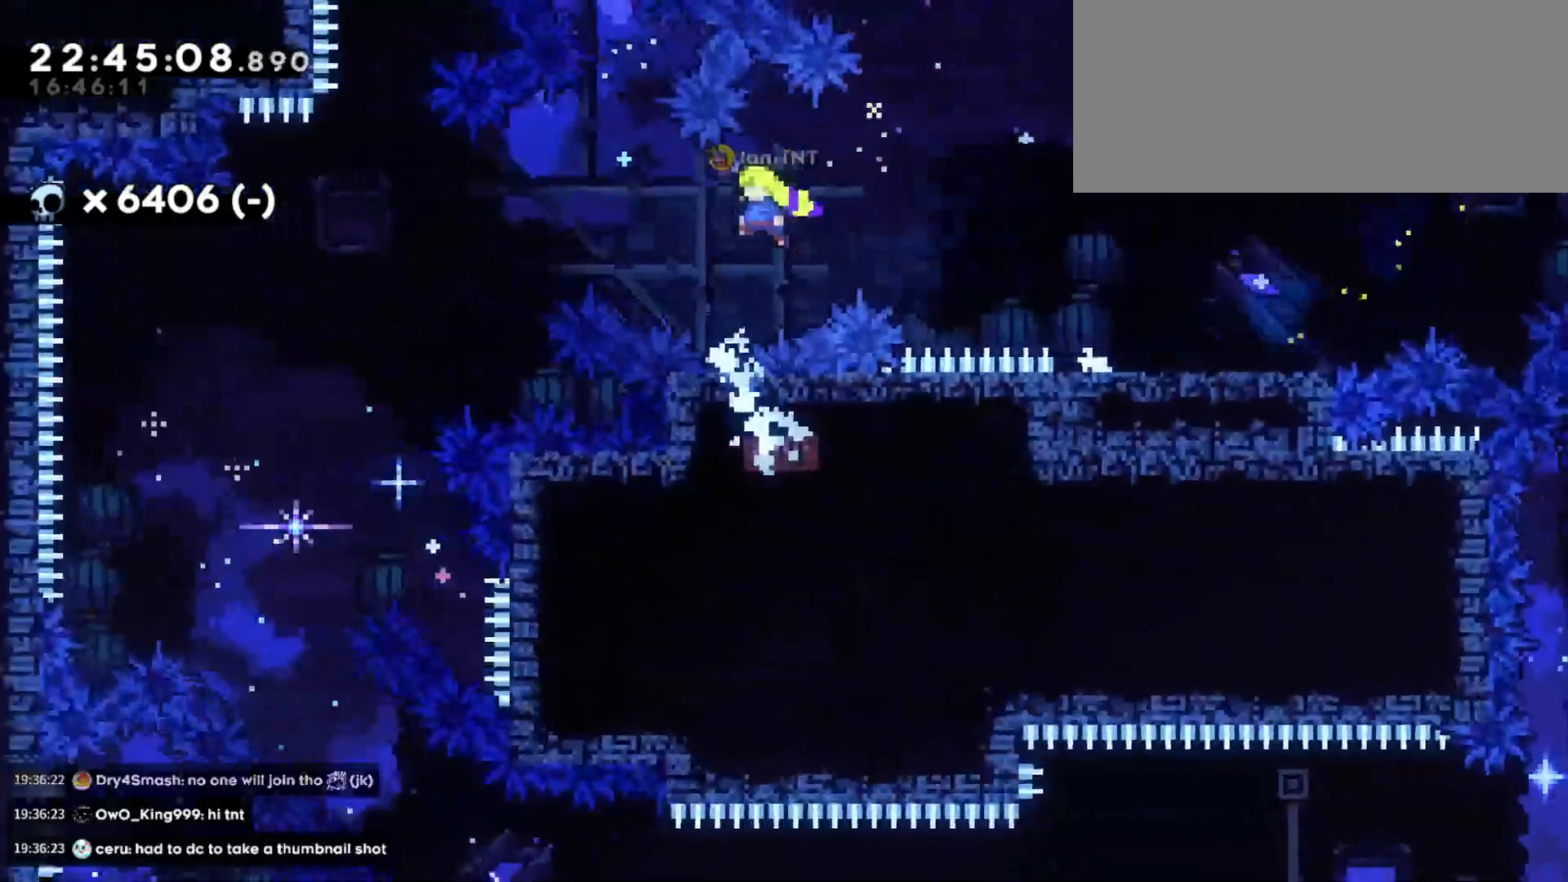
Gameplay with keyboard; each line is a JSON object with the keys held at the frame after it. "events" lists presses ("down") and releases ("up") of "a", "d", "dash", "demo", "grab", "grab2", "jump", "jump2", "s" and "w" between this image and that frame as [ms after this image, input, new state], when the widget could be followed in between. No other keys are recorded. Mouse input is not recorded. Key names are as the overlay labels them; some are game actions (e.g. jump) rather than physical keys.
{"keys": ["jump"], "events": [[417, "a", "up"]]}
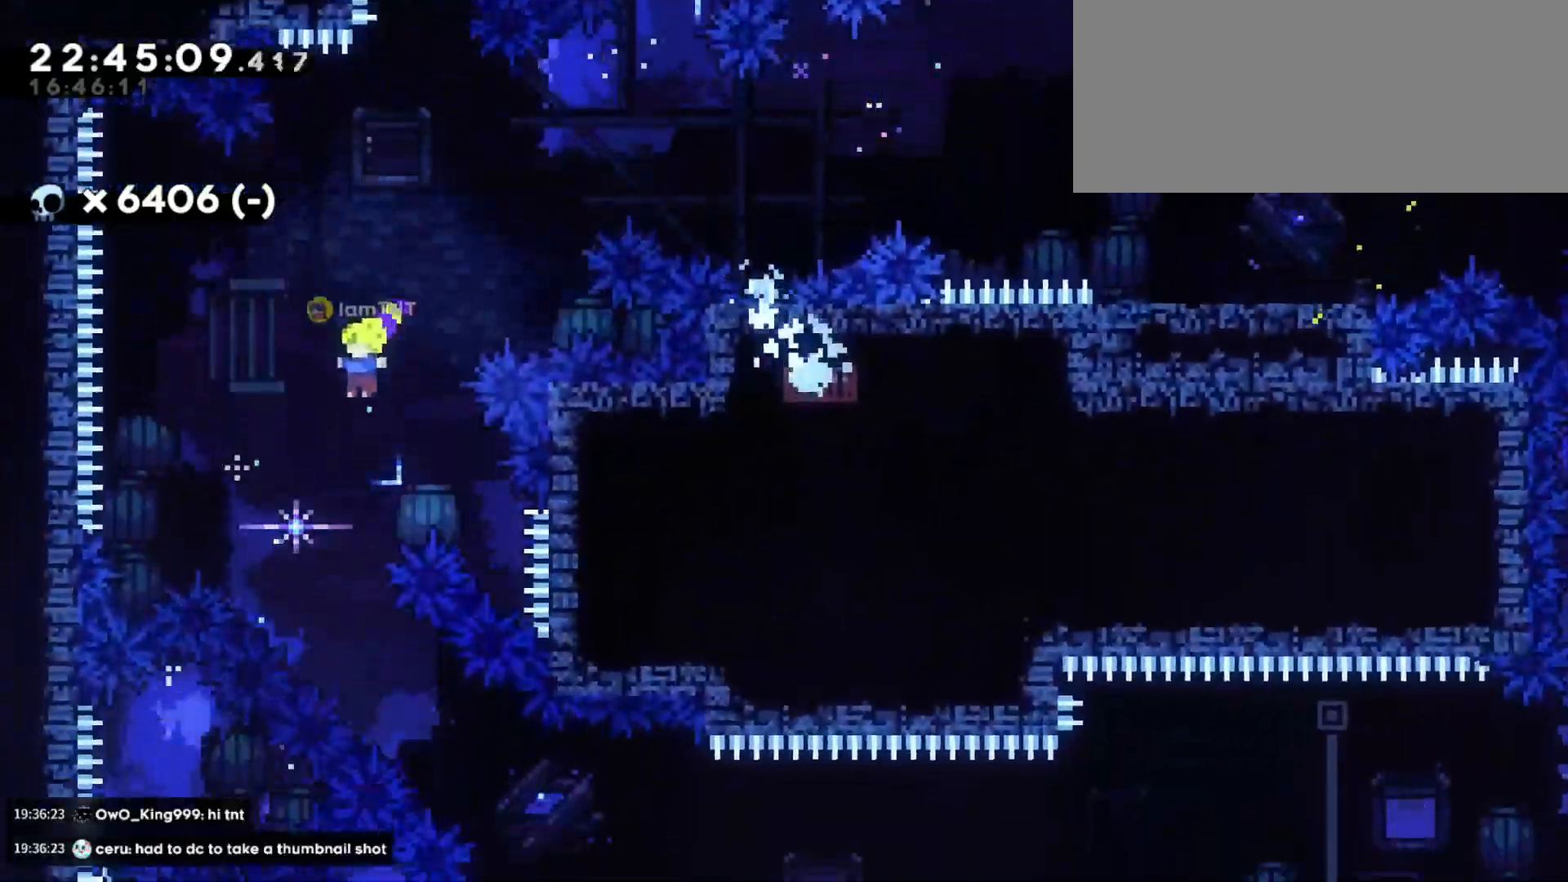
{"keys": ["d"], "events": [[283, "jump", "up"], [300, "d", "down"], [300, "s", "down"], [367, "dash", "down"], [467, "s", "up"], [500, "dash", "up"]]}
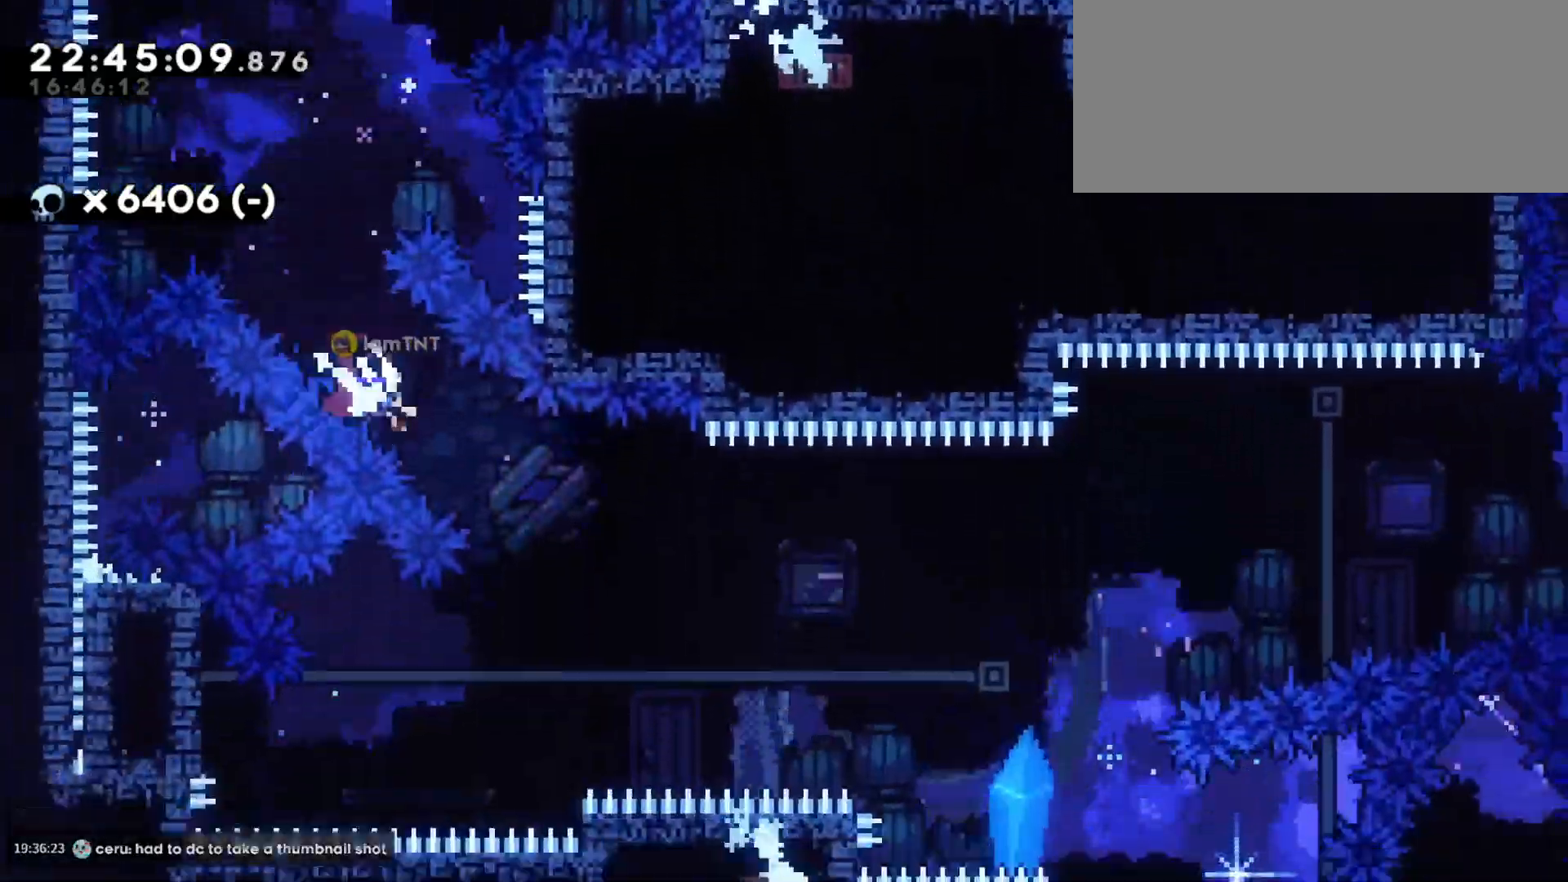
{"keys": ["d", "dash", "jump", "w"], "events": [[250, "w", "down"], [267, "jump", "down"], [383, "dash", "down"]]}
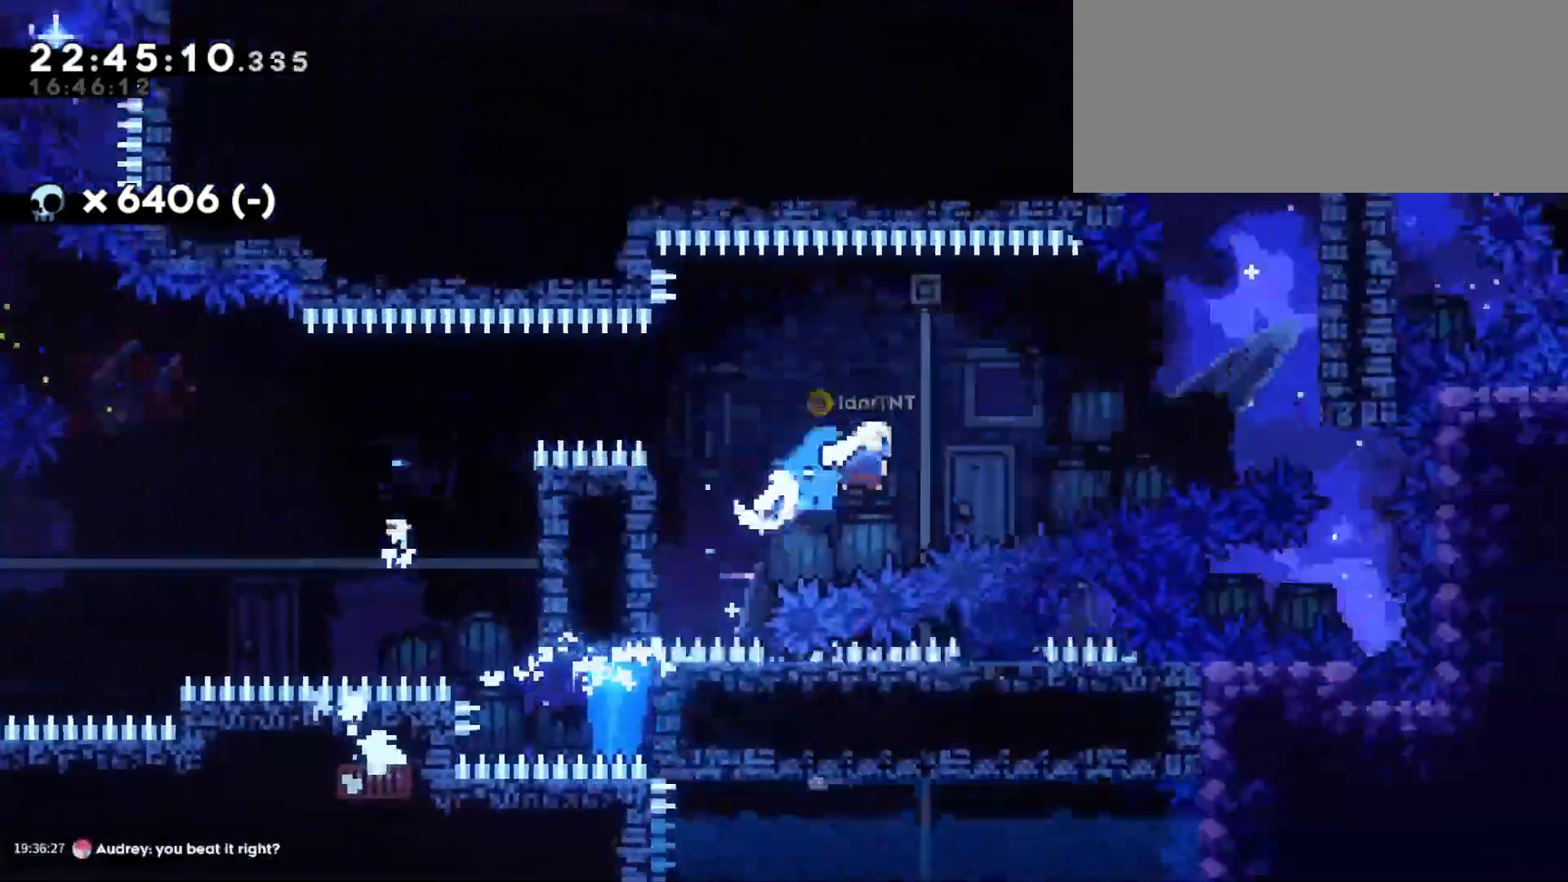
{"keys": ["a"], "events": [[17, "jump", "up"], [33, "dash", "up"], [100, "w", "up"], [300, "d", "up"], [333, "a", "down"], [350, "jump", "down"], [450, "jump", "up"]]}
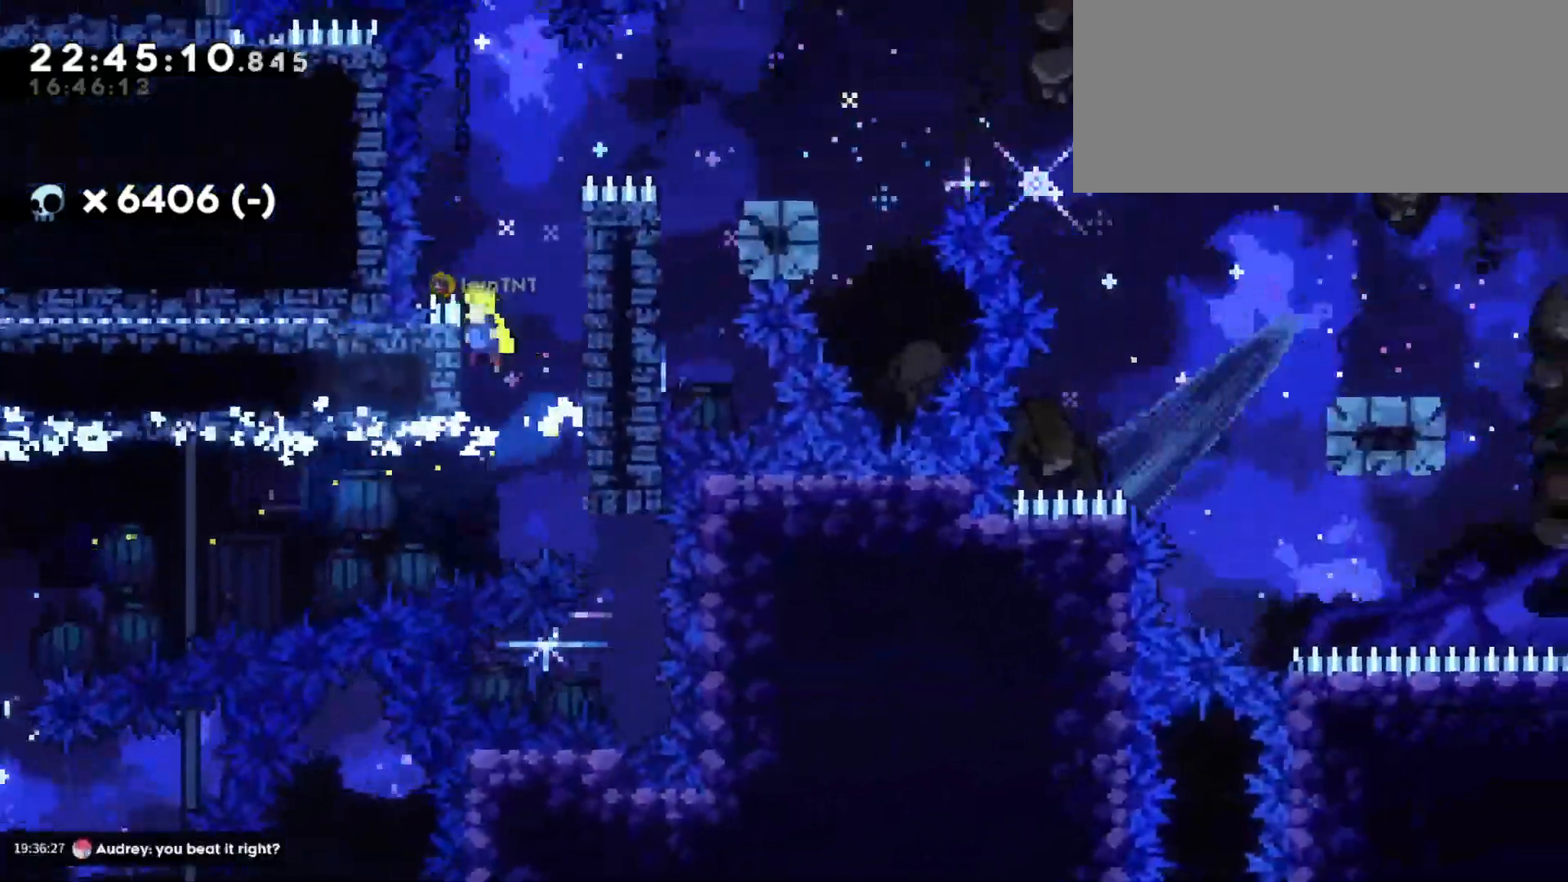
{"keys": ["d", "grab", "jump"], "events": [[50, "a", "up"], [50, "d", "down"], [67, "jump", "down"], [217, "grab", "down"], [333, "jump", "up"], [483, "jump", "down"]]}
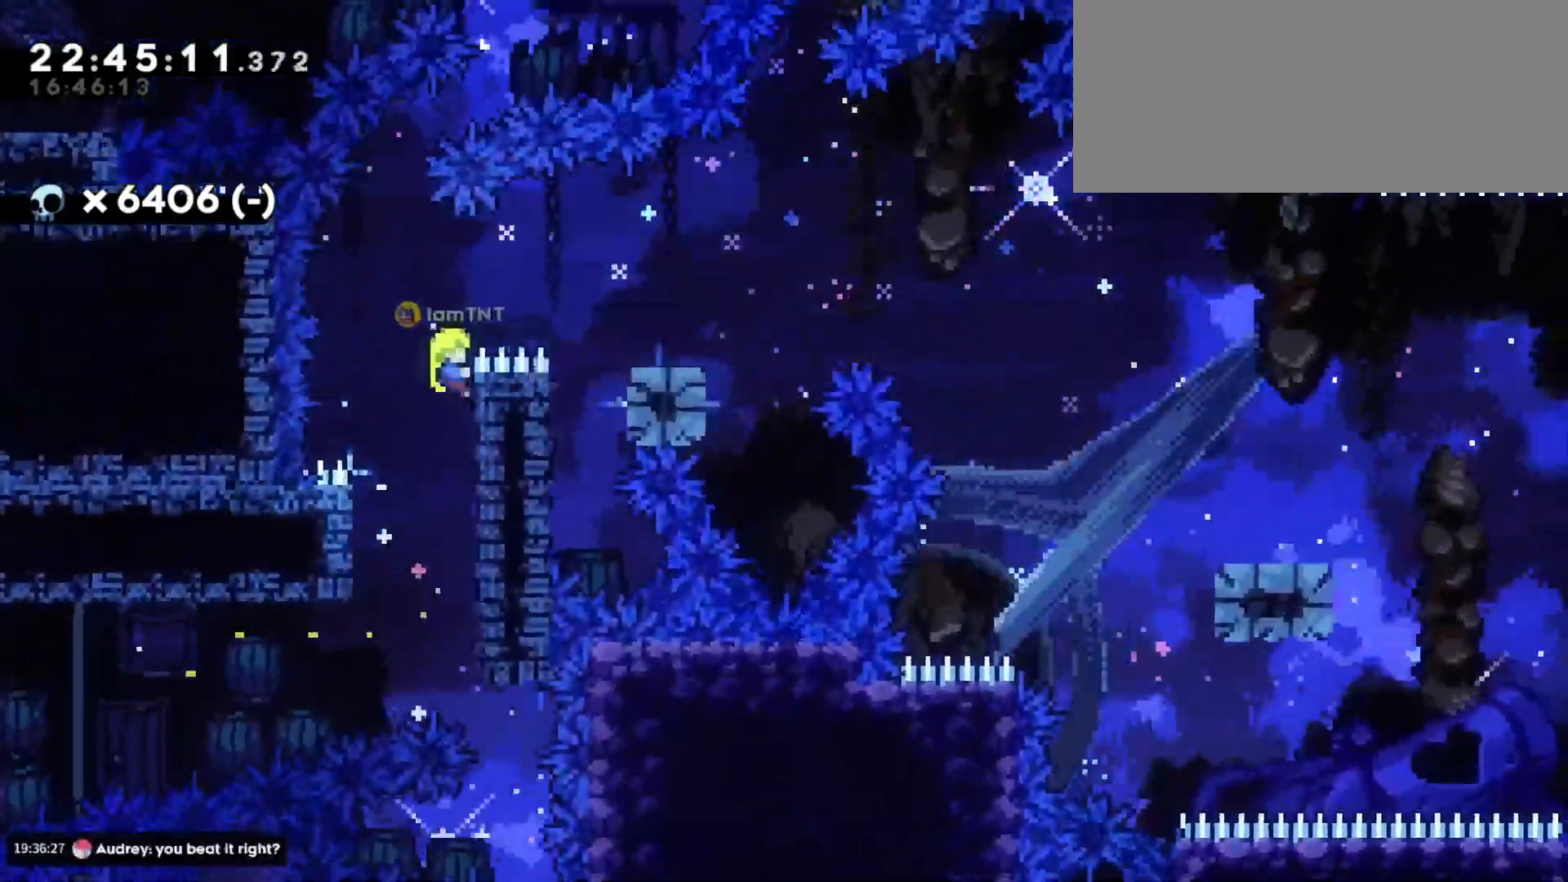
{"keys": ["d", "s"], "events": [[283, "grab", "up"], [317, "jump", "up"], [483, "s", "down"]]}
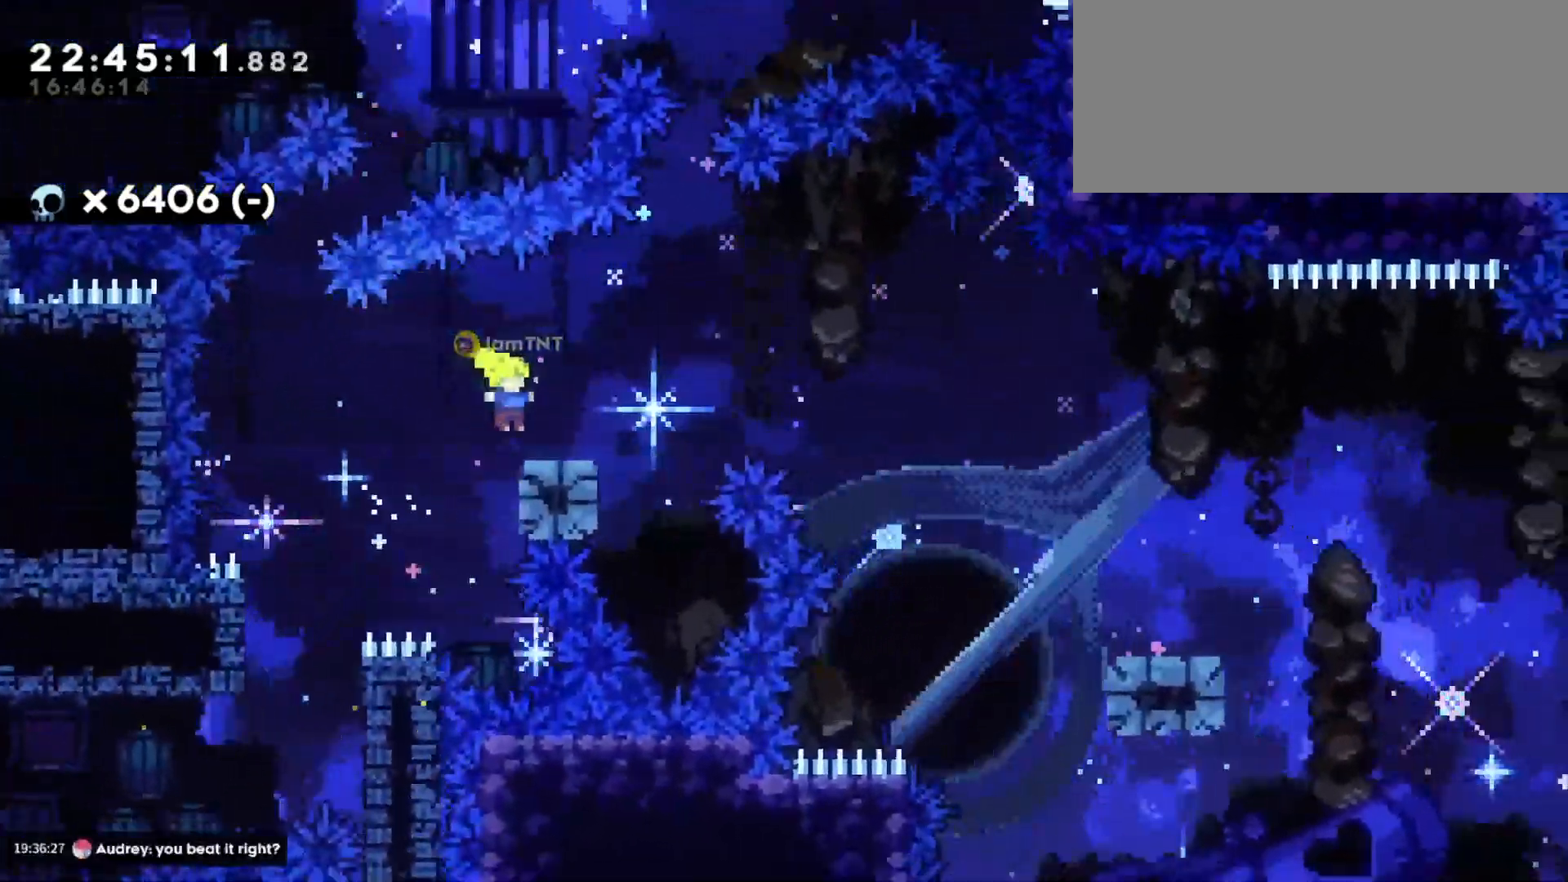
{"keys": ["d", "s"], "events": [[33, "dash", "down"], [167, "jump", "down"], [183, "dash", "up"], [233, "dash", "down"], [283, "jump", "up"], [417, "dash", "up"]]}
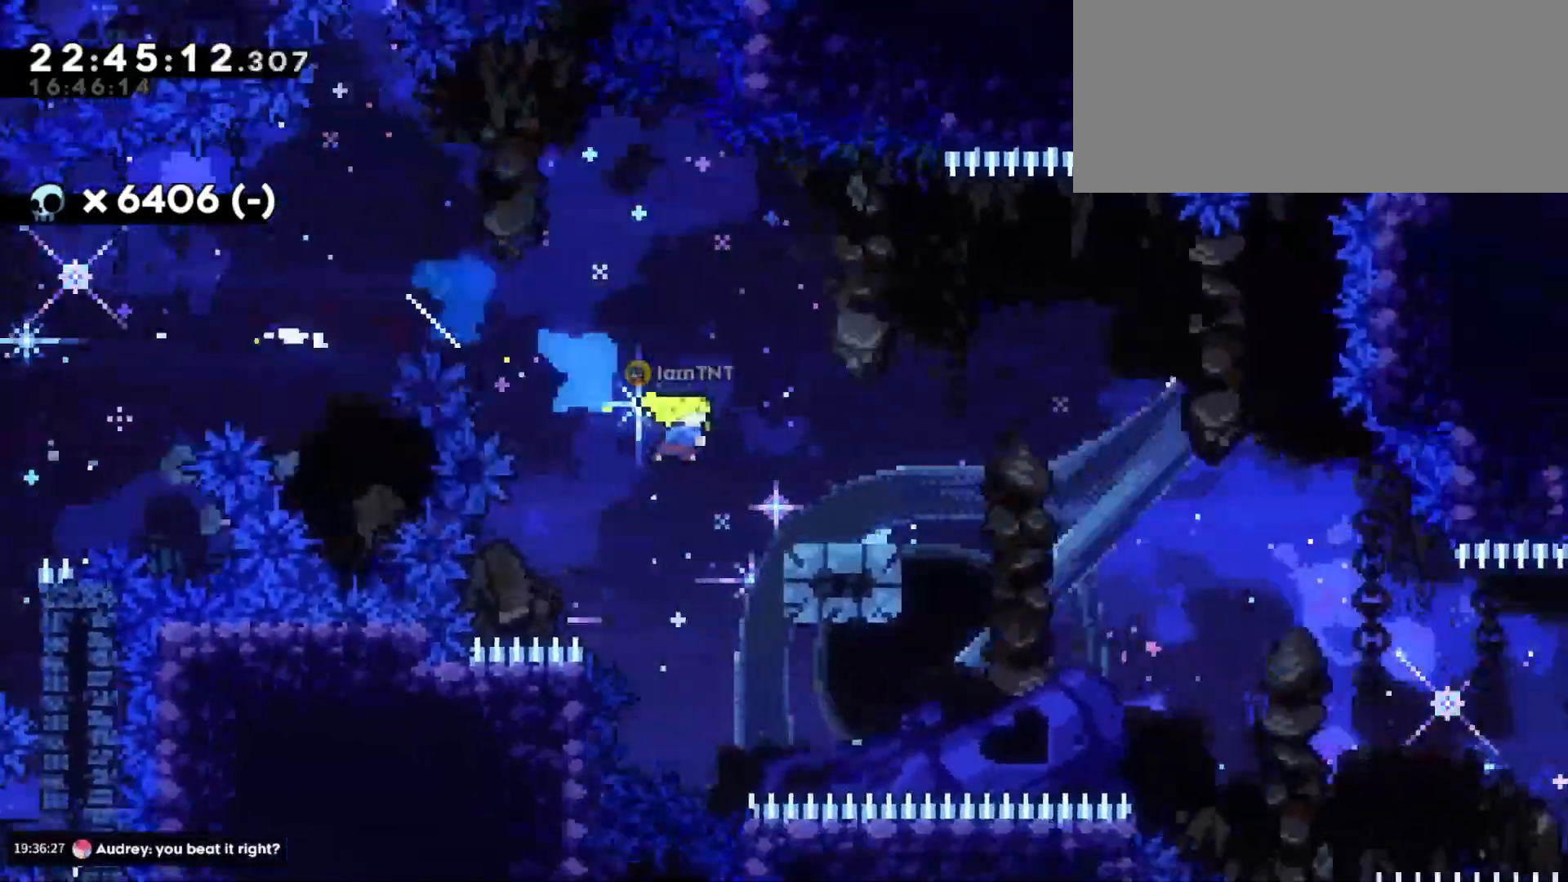
{"keys": ["d", "s"], "events": [[100, "jump", "down"], [183, "dash", "down"], [250, "jump", "up"], [317, "dash", "up"], [367, "dash", "down"], [467, "dash", "up"]]}
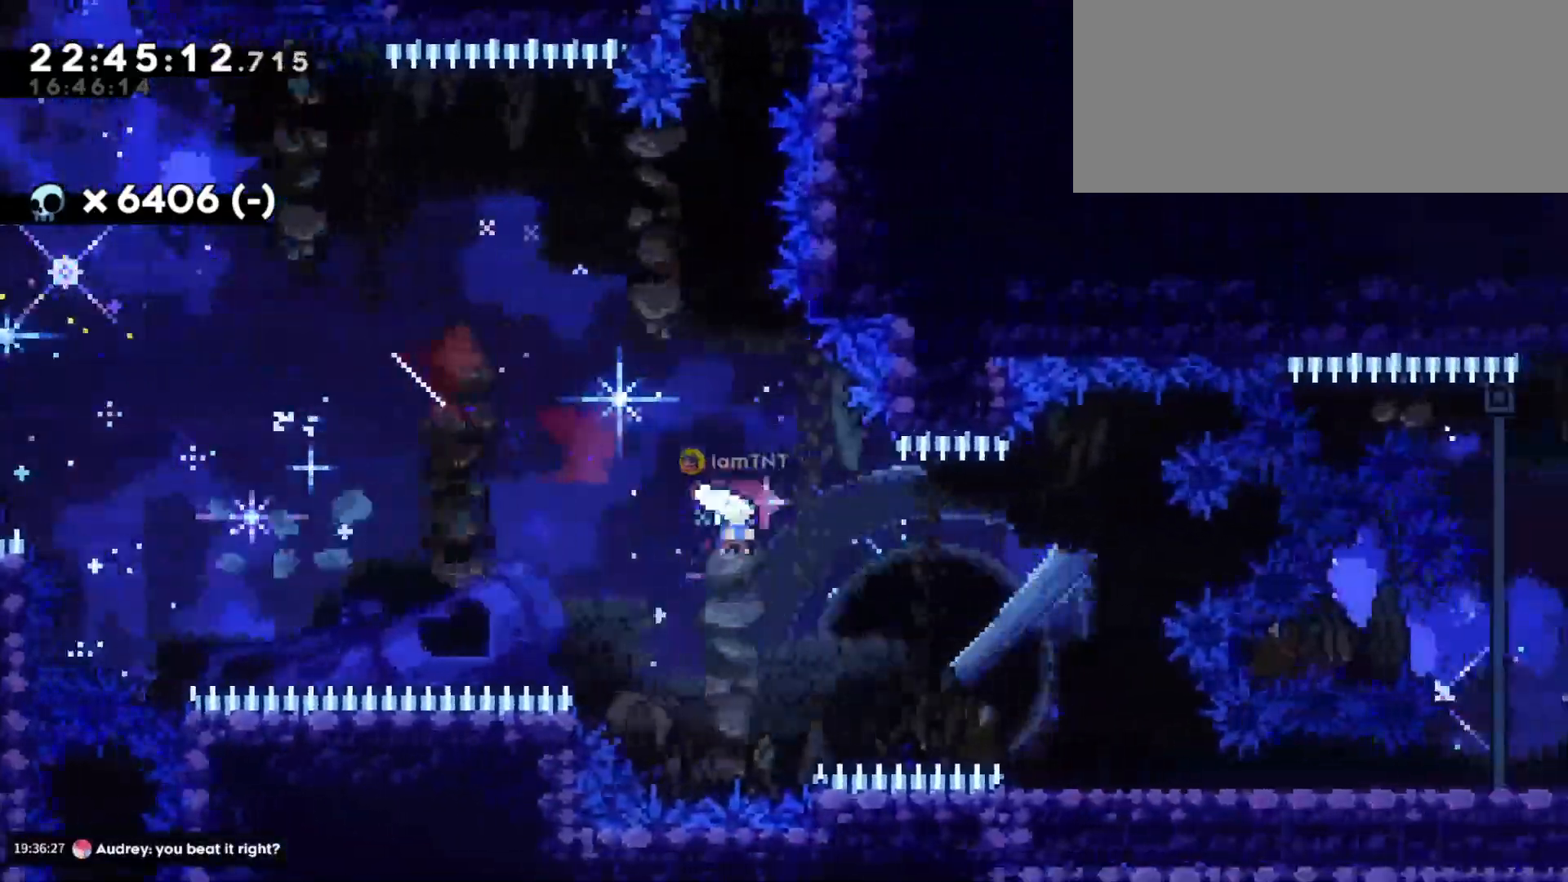
{"keys": ["d", "dash", "s"], "events": [[33, "dash", "down"], [167, "dash", "up"], [367, "dash", "down"]]}
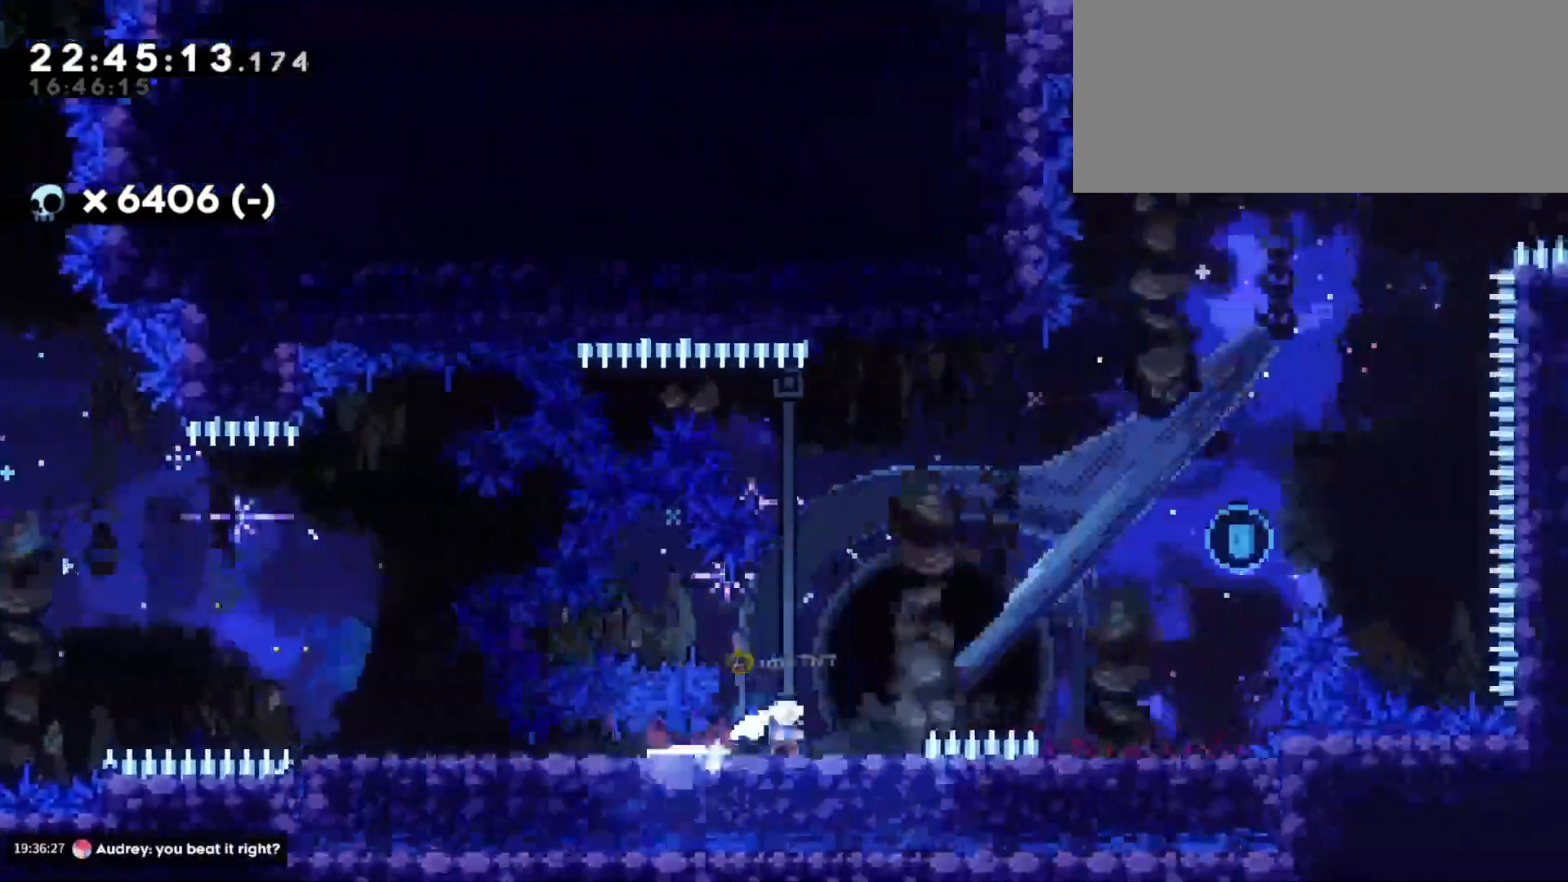
{"keys": [], "events": [[33, "s", "up"], [50, "dash", "up"], [50, "jump", "down"], [233, "a", "down"], [267, "d", "up"], [267, "s", "down"], [283, "jump", "up"], [300, "dash", "down"], [400, "s", "up"], [433, "a", "up"], [433, "dash", "up"]]}
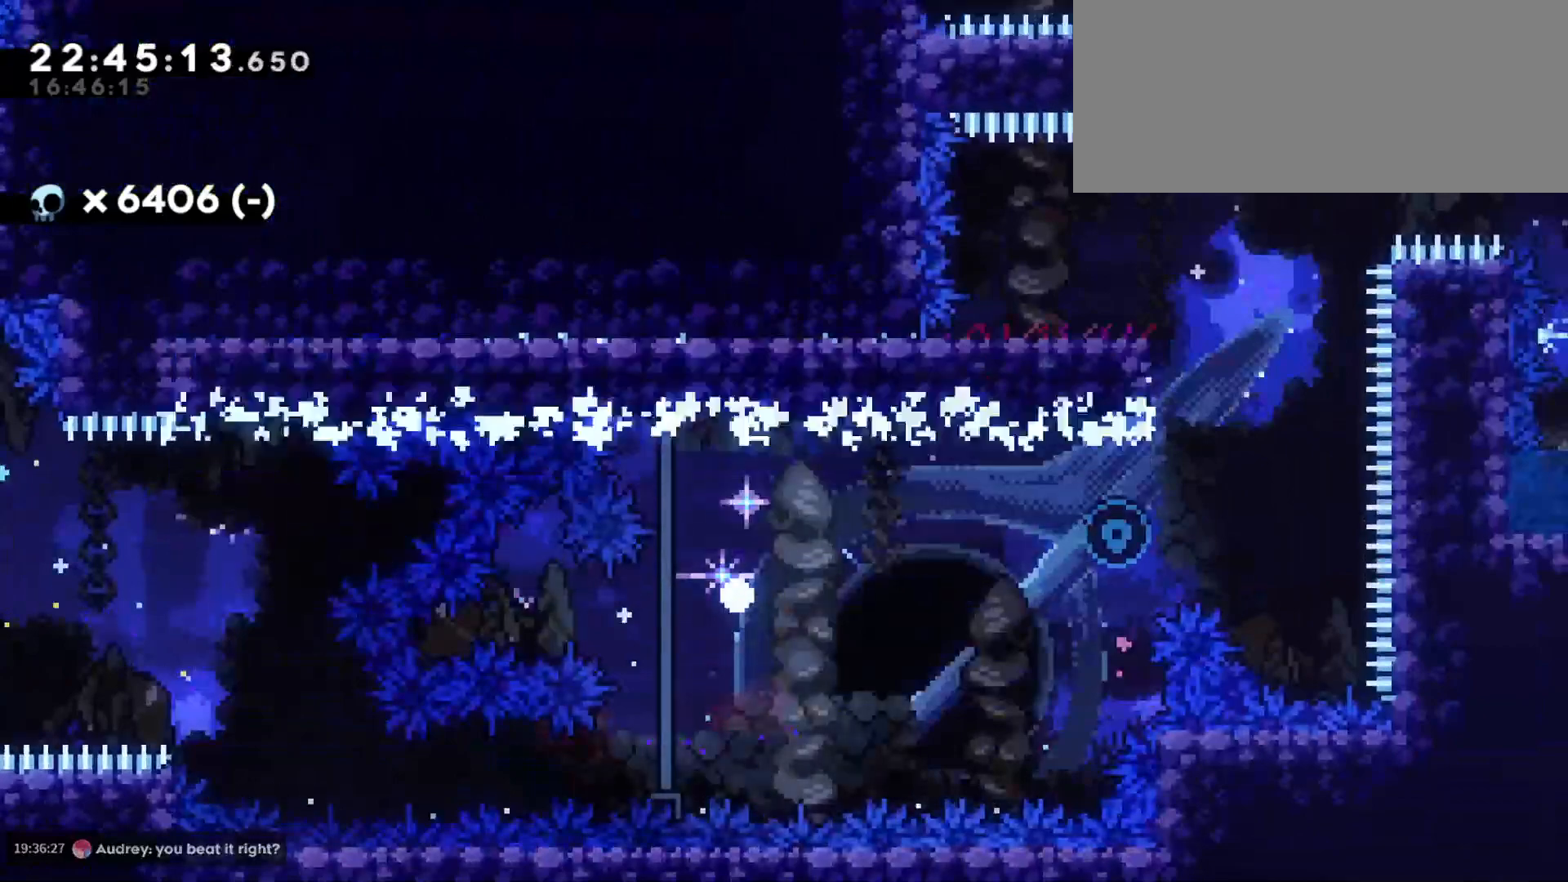
{"keys": [], "events": []}
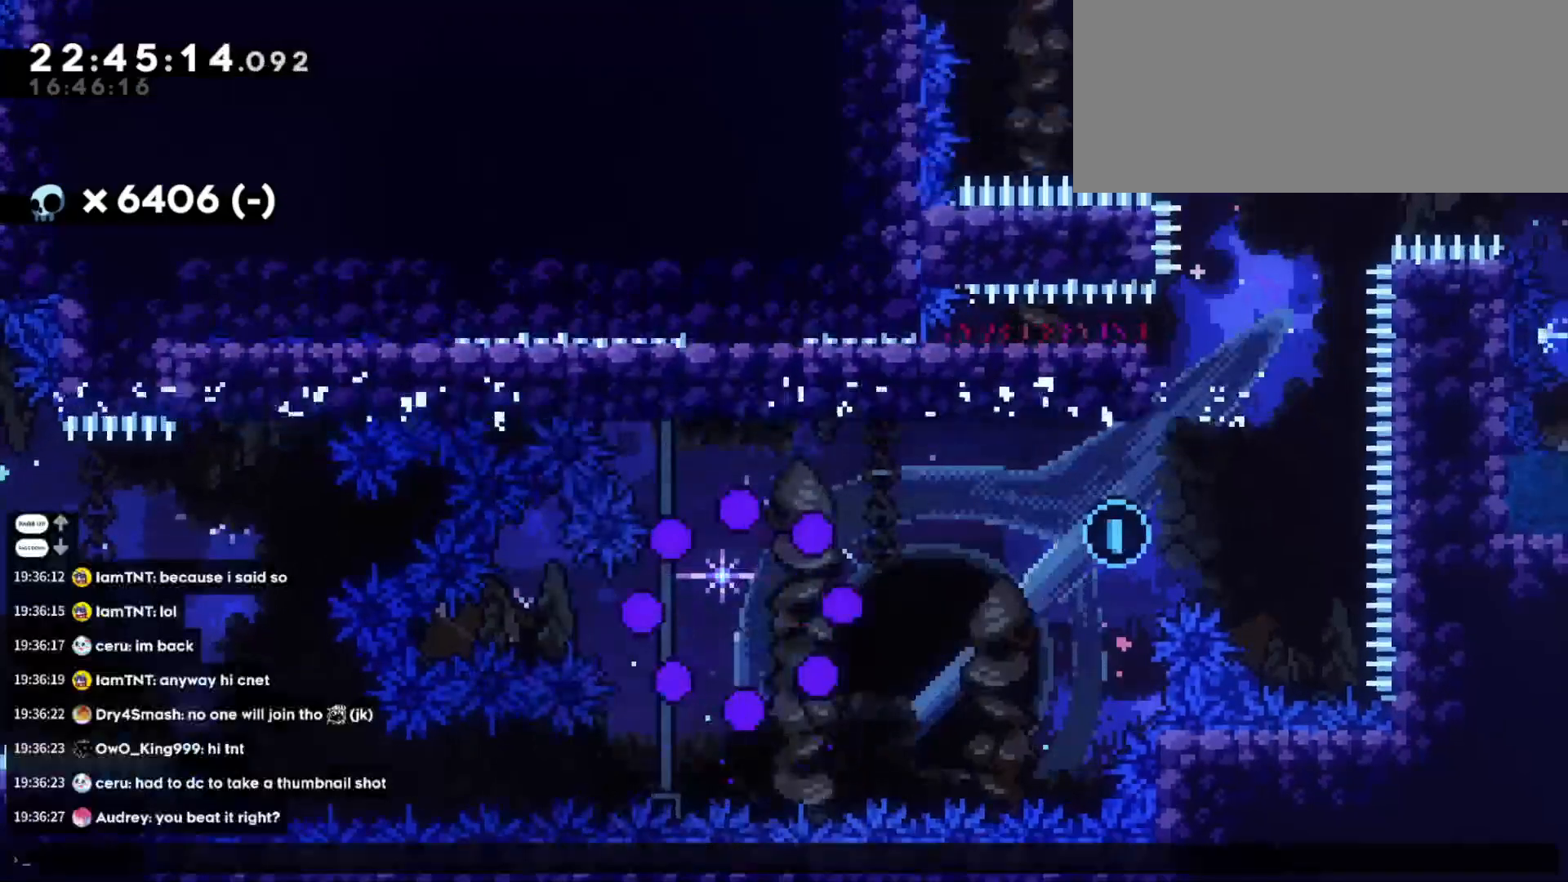
{"keys": [], "events": []}
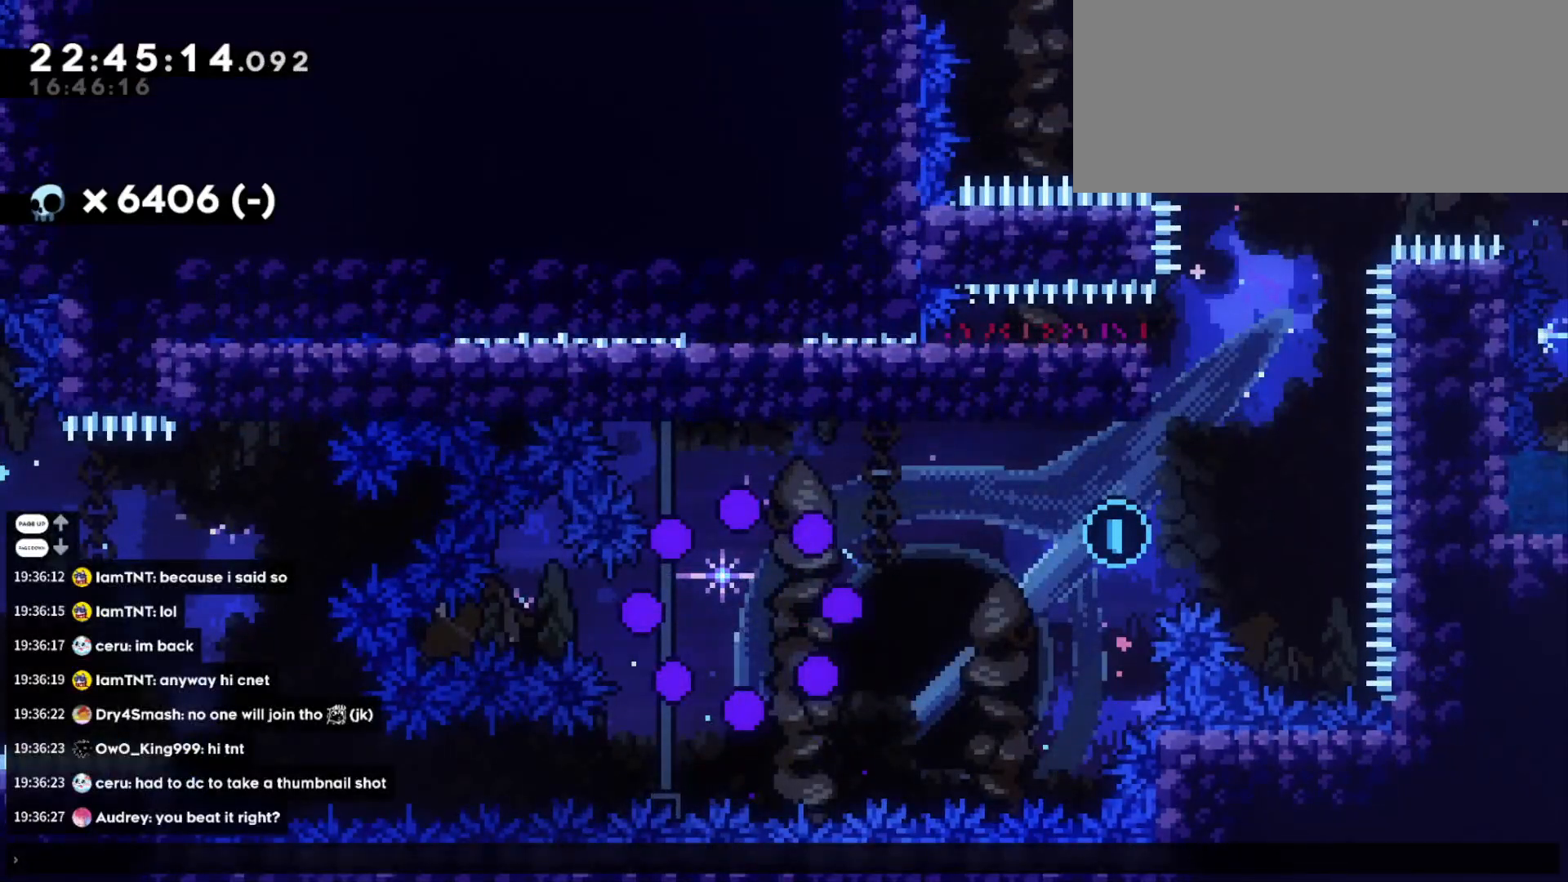
{"keys": [], "events": []}
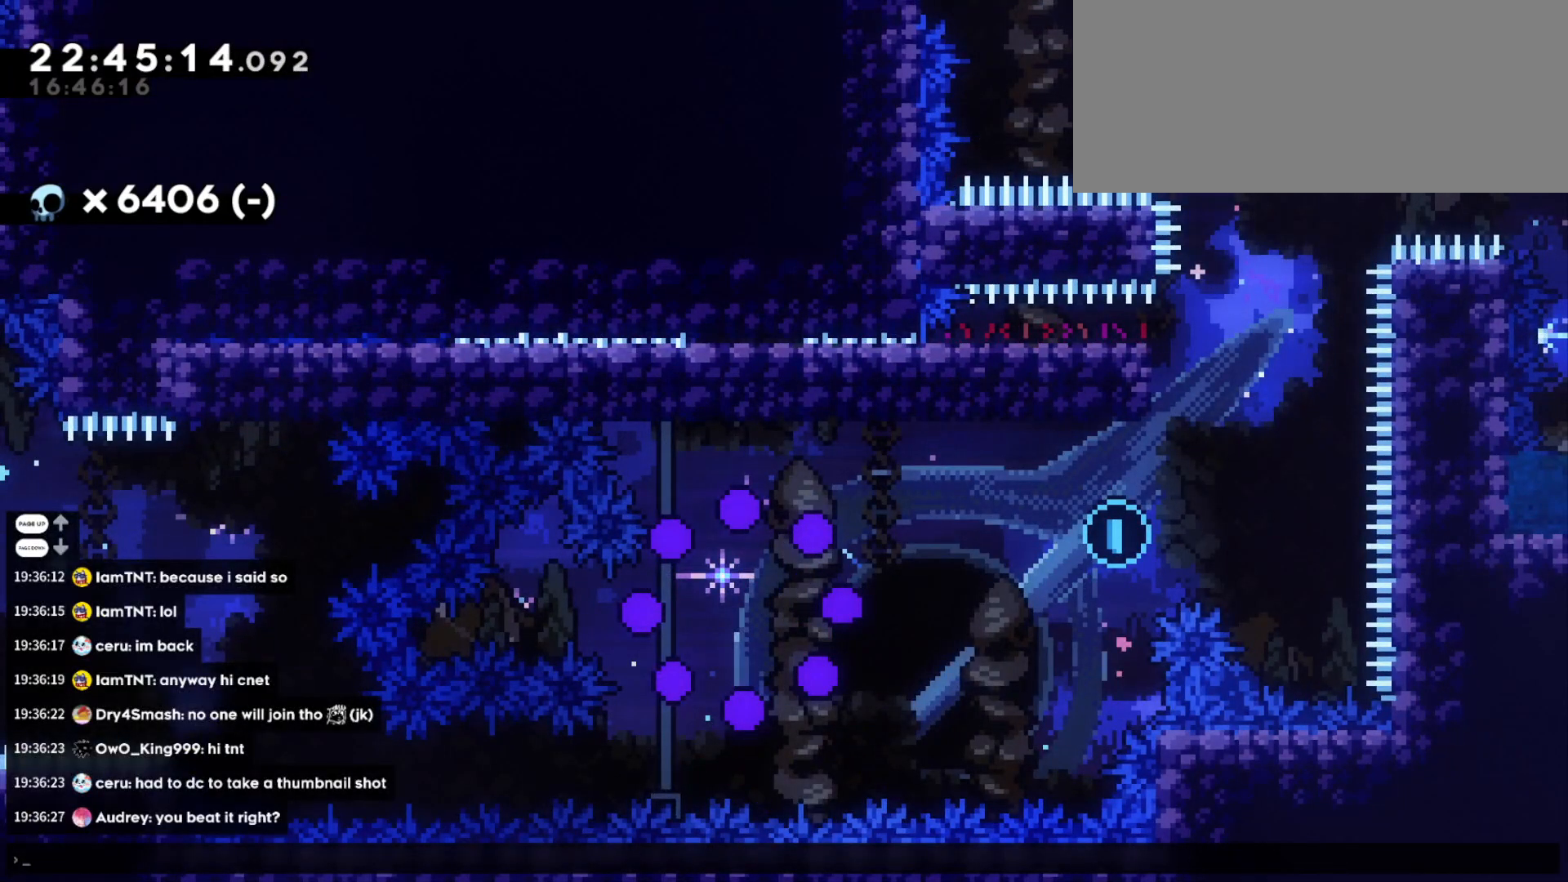
{"keys": [], "events": []}
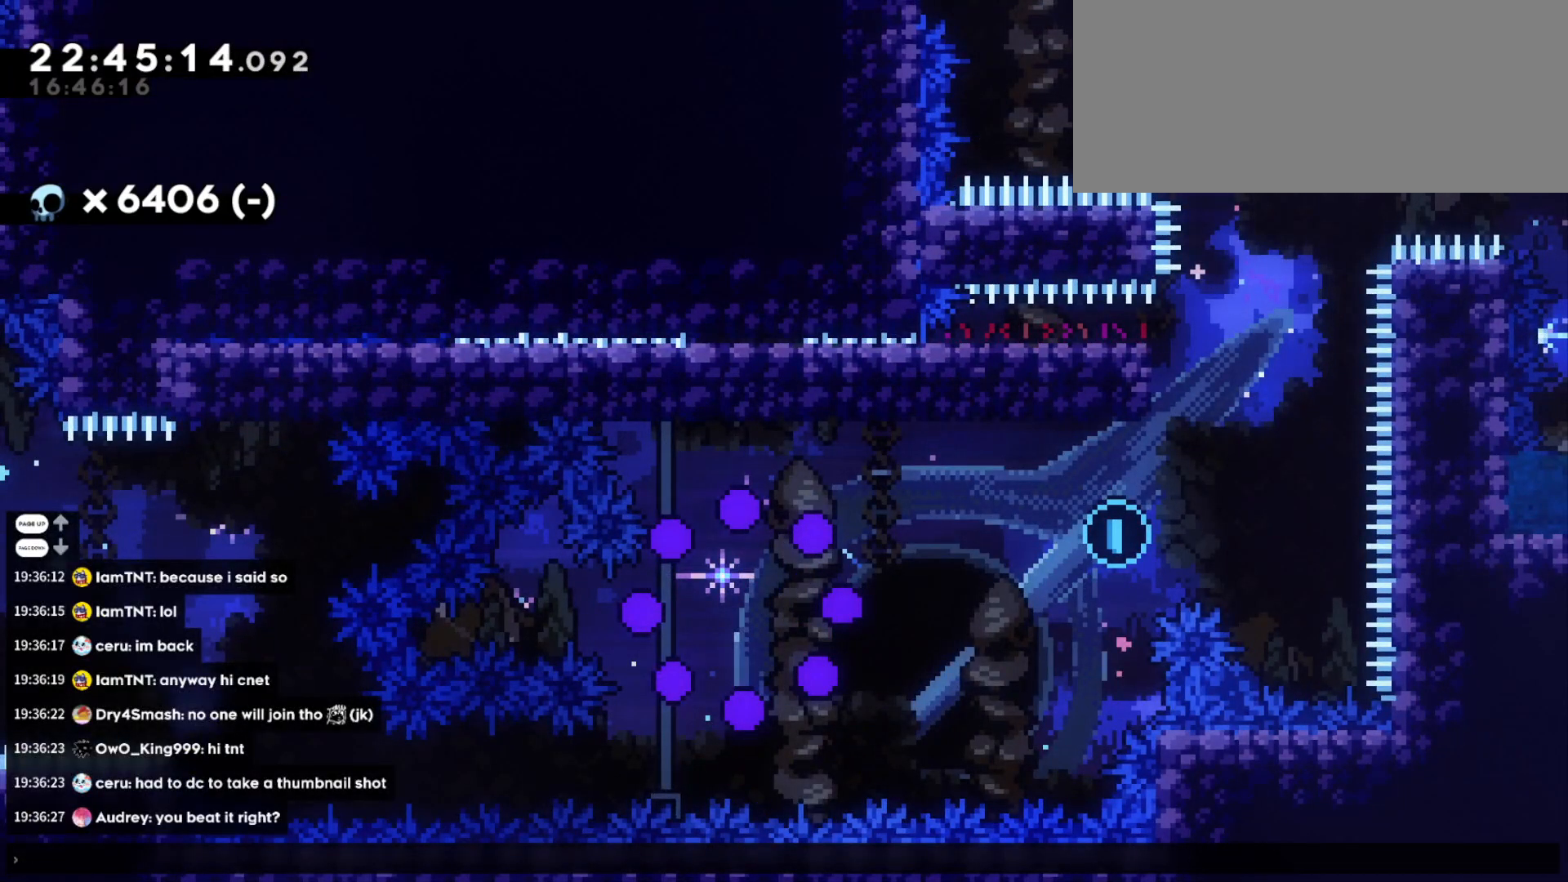
{"keys": [], "events": []}
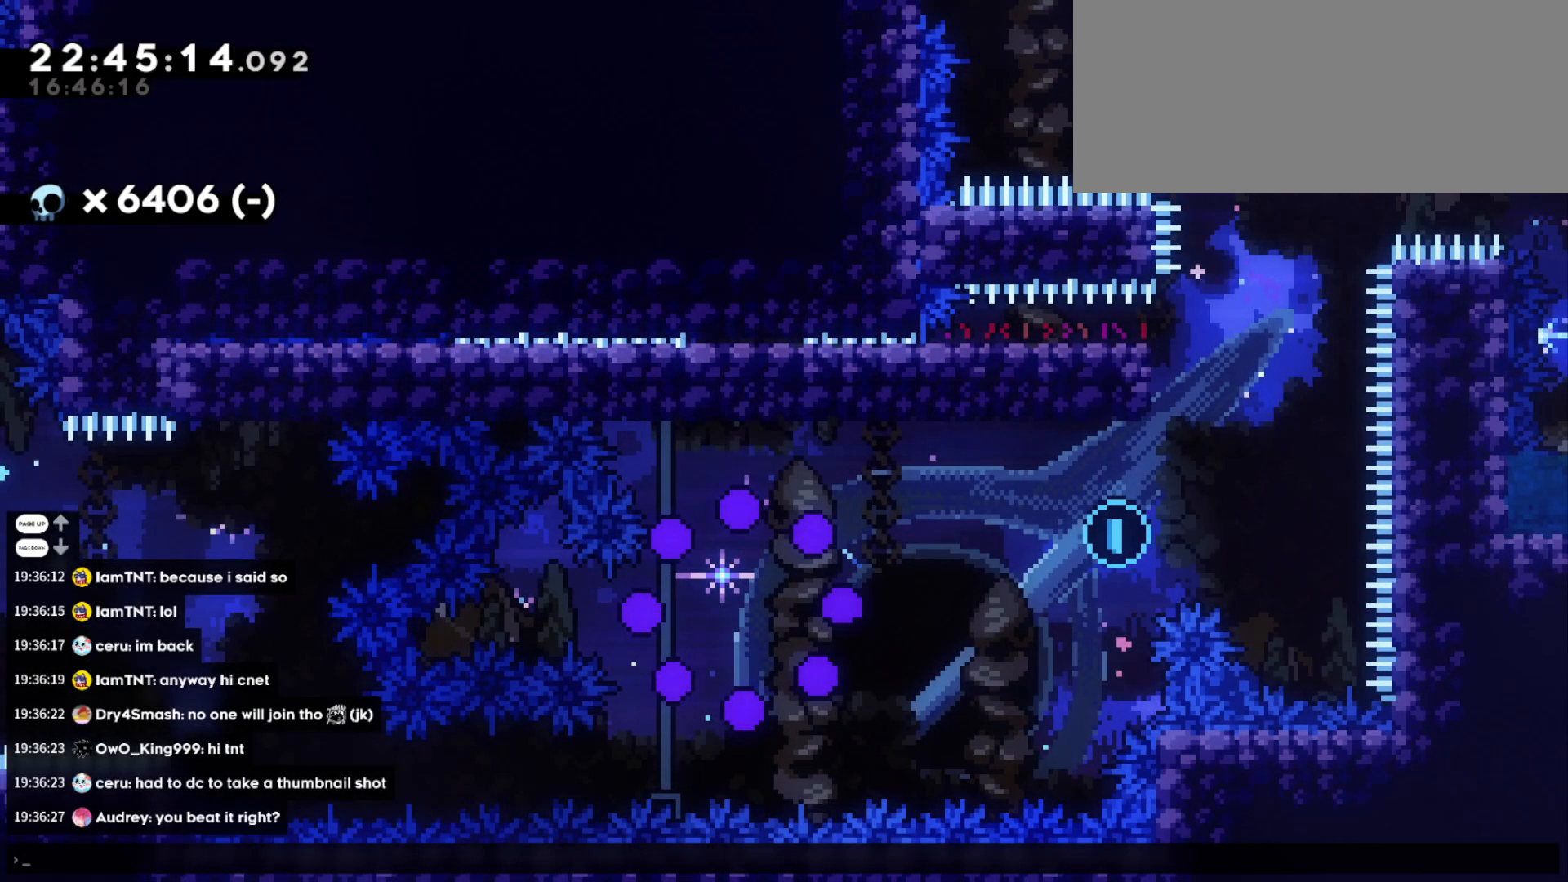
{"keys": [], "events": []}
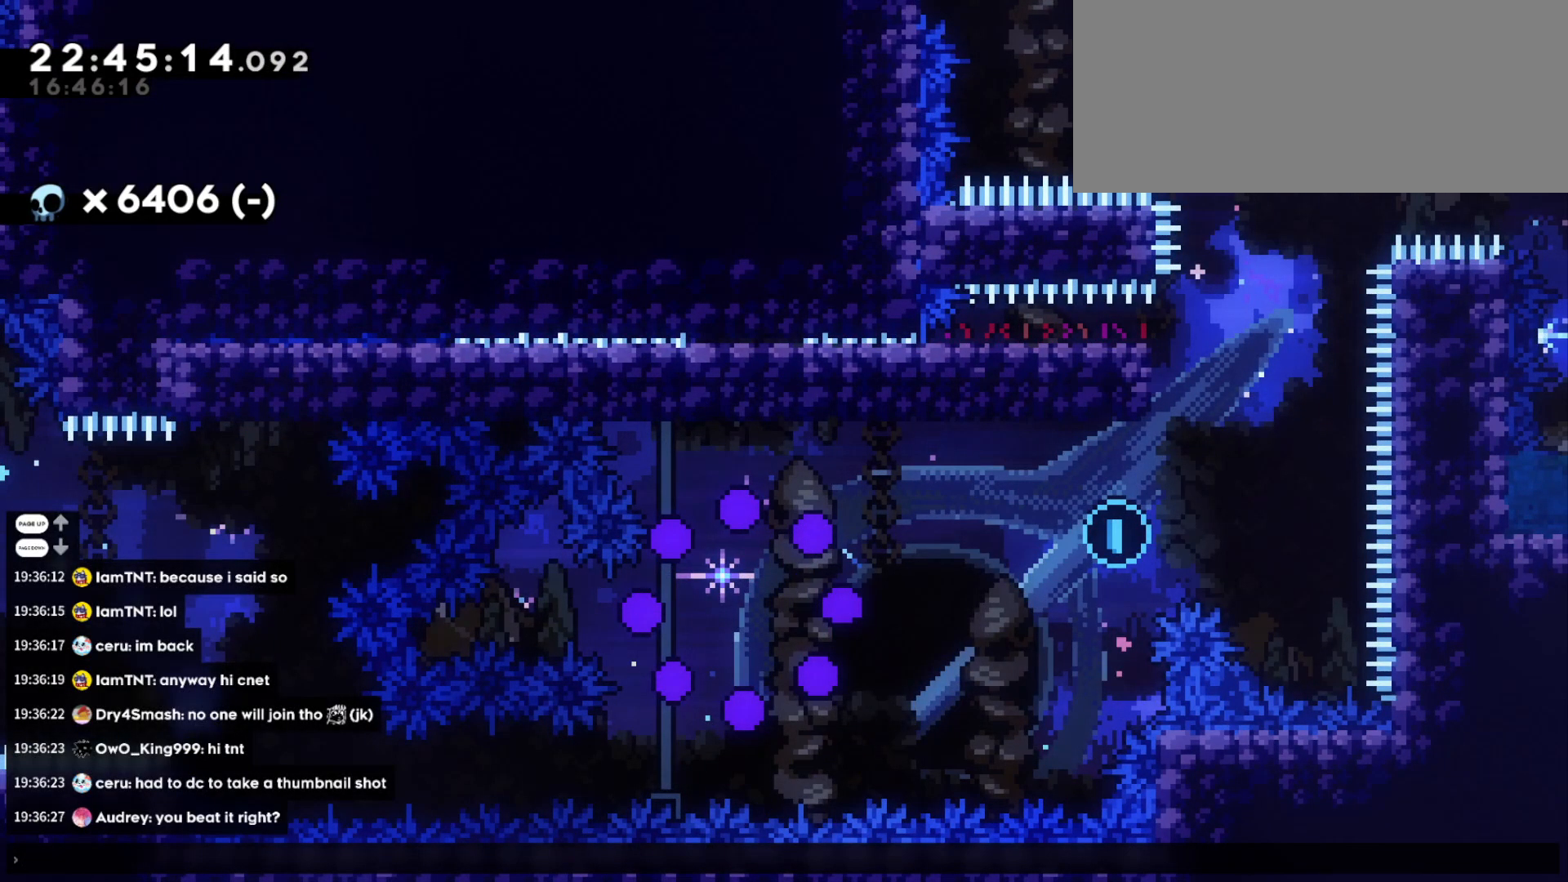
{"keys": [], "events": []}
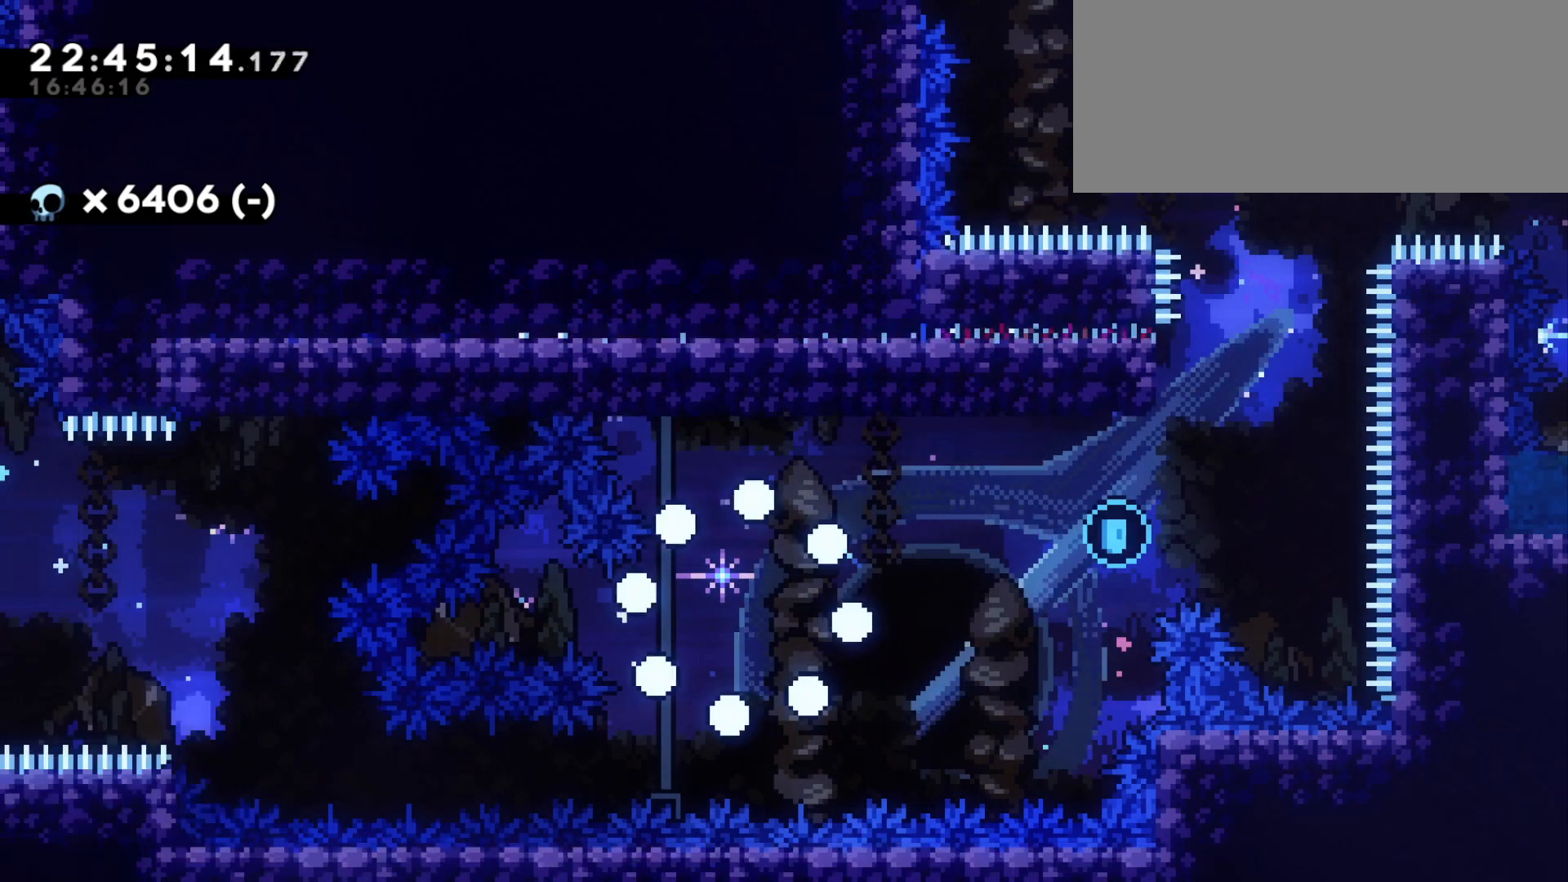
{"keys": ["d", "s"], "events": [[400, "d", "down"], [400, "s", "down"]]}
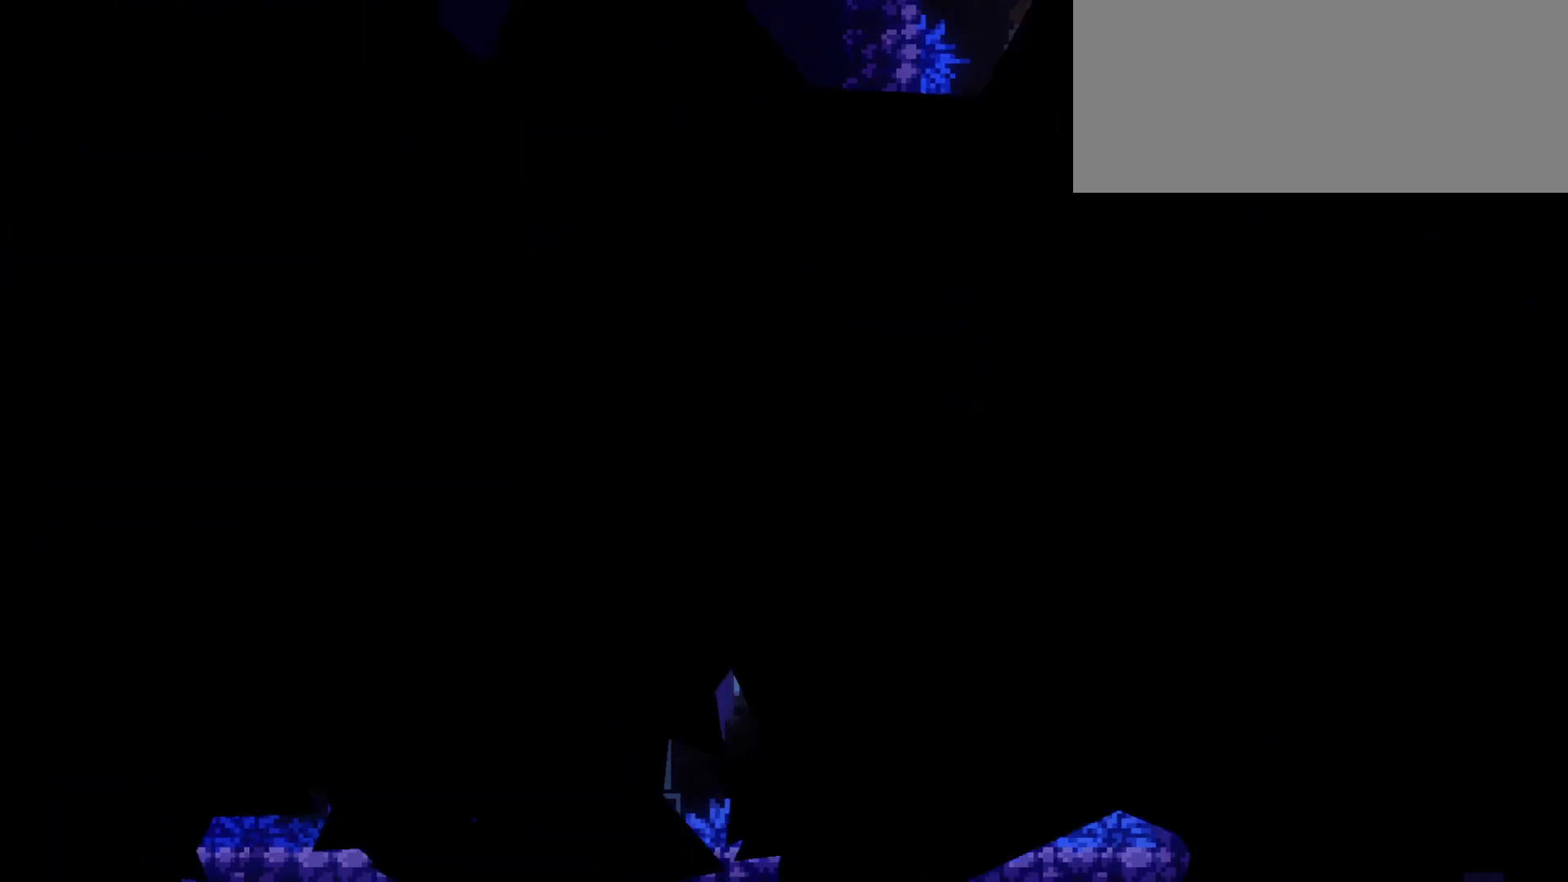
{"keys": ["d", "s"], "events": []}
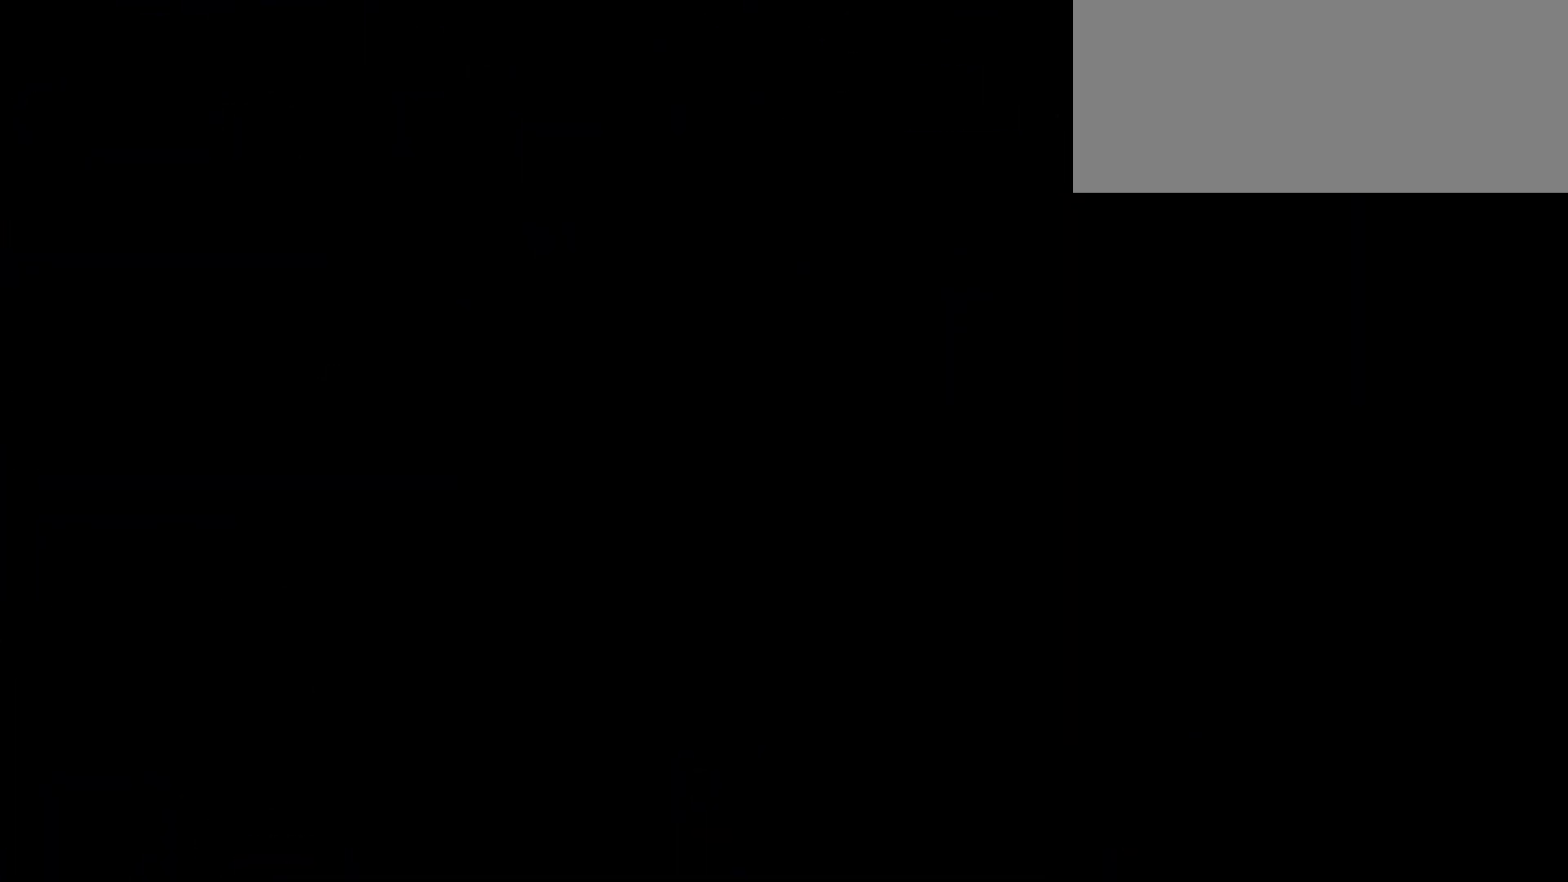
{"keys": ["d", "dash", "s"], "events": [[500, "dash", "down"]]}
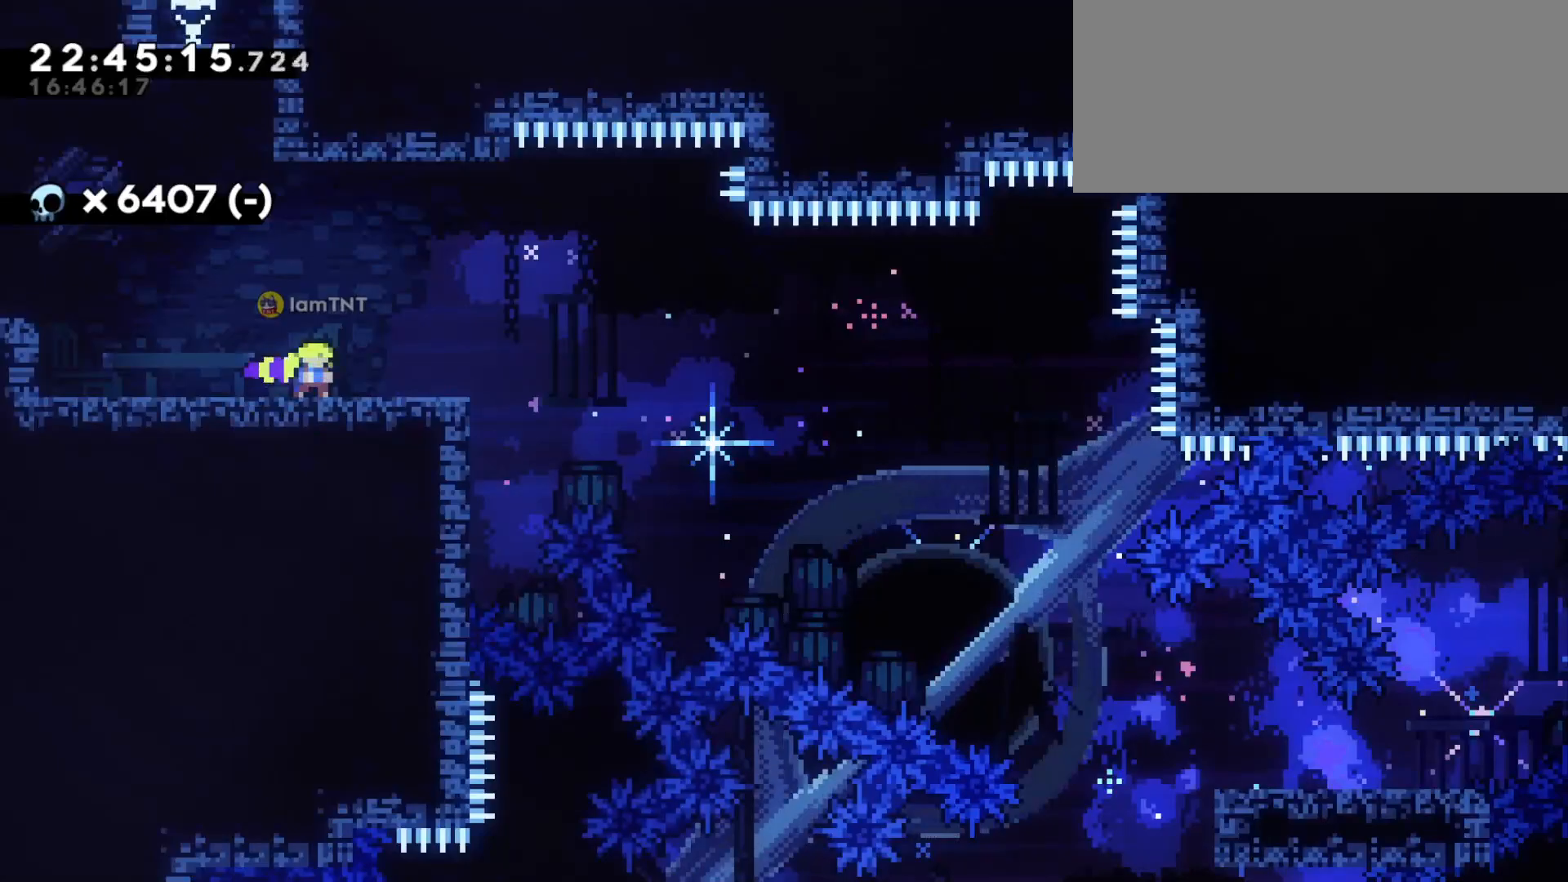
{"keys": ["d", "dash", "s"], "events": [[167, "dash", "up"], [183, "jump", "down"], [233, "dash", "down"], [300, "jump", "up"], [333, "dash", "up"], [367, "dash", "down"], [450, "dash", "up"], [483, "dash", "down"]]}
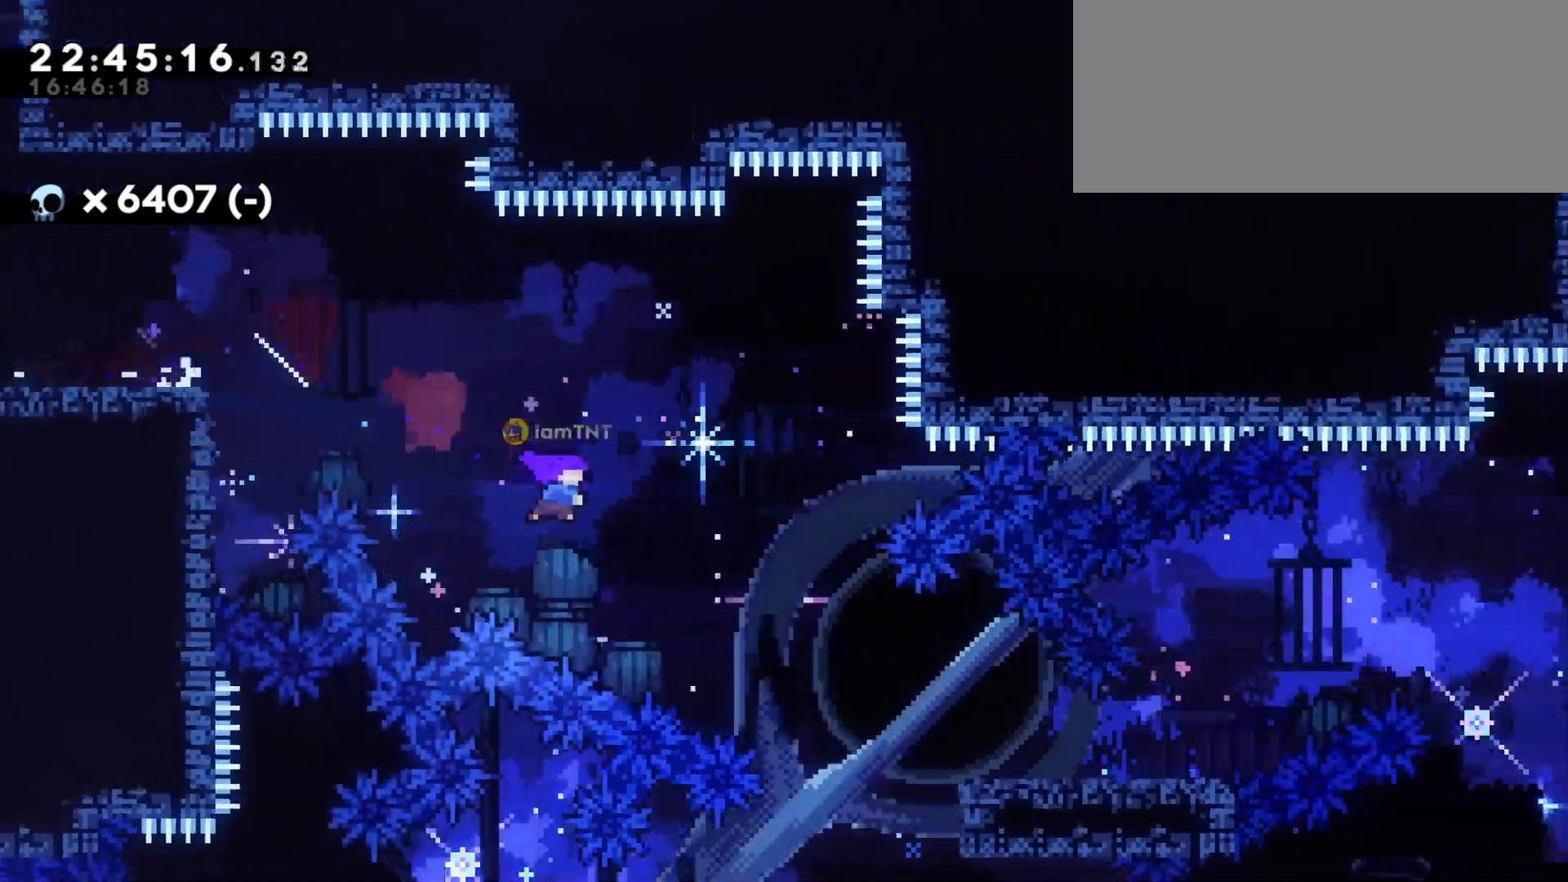
{"keys": ["d", "jump"], "events": [[83, "dash", "up"], [100, "dash", "down"], [200, "dash", "up"], [317, "s", "up"], [433, "jump", "down"]]}
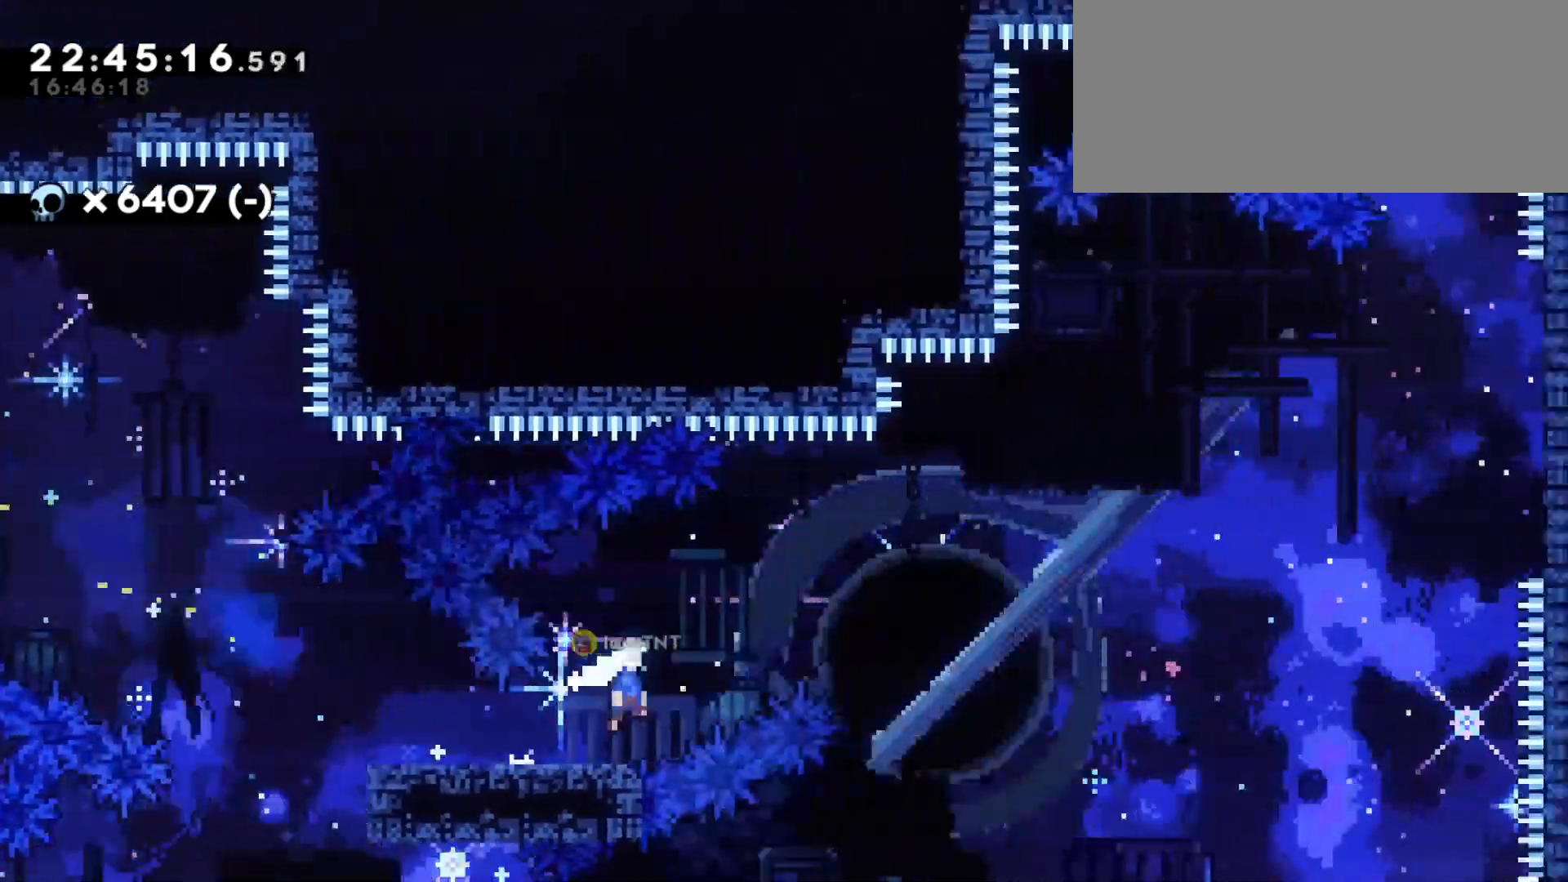
{"keys": ["d", "dash", "w"], "events": [[350, "w", "down"], [383, "jump", "up"], [433, "dash", "down"]]}
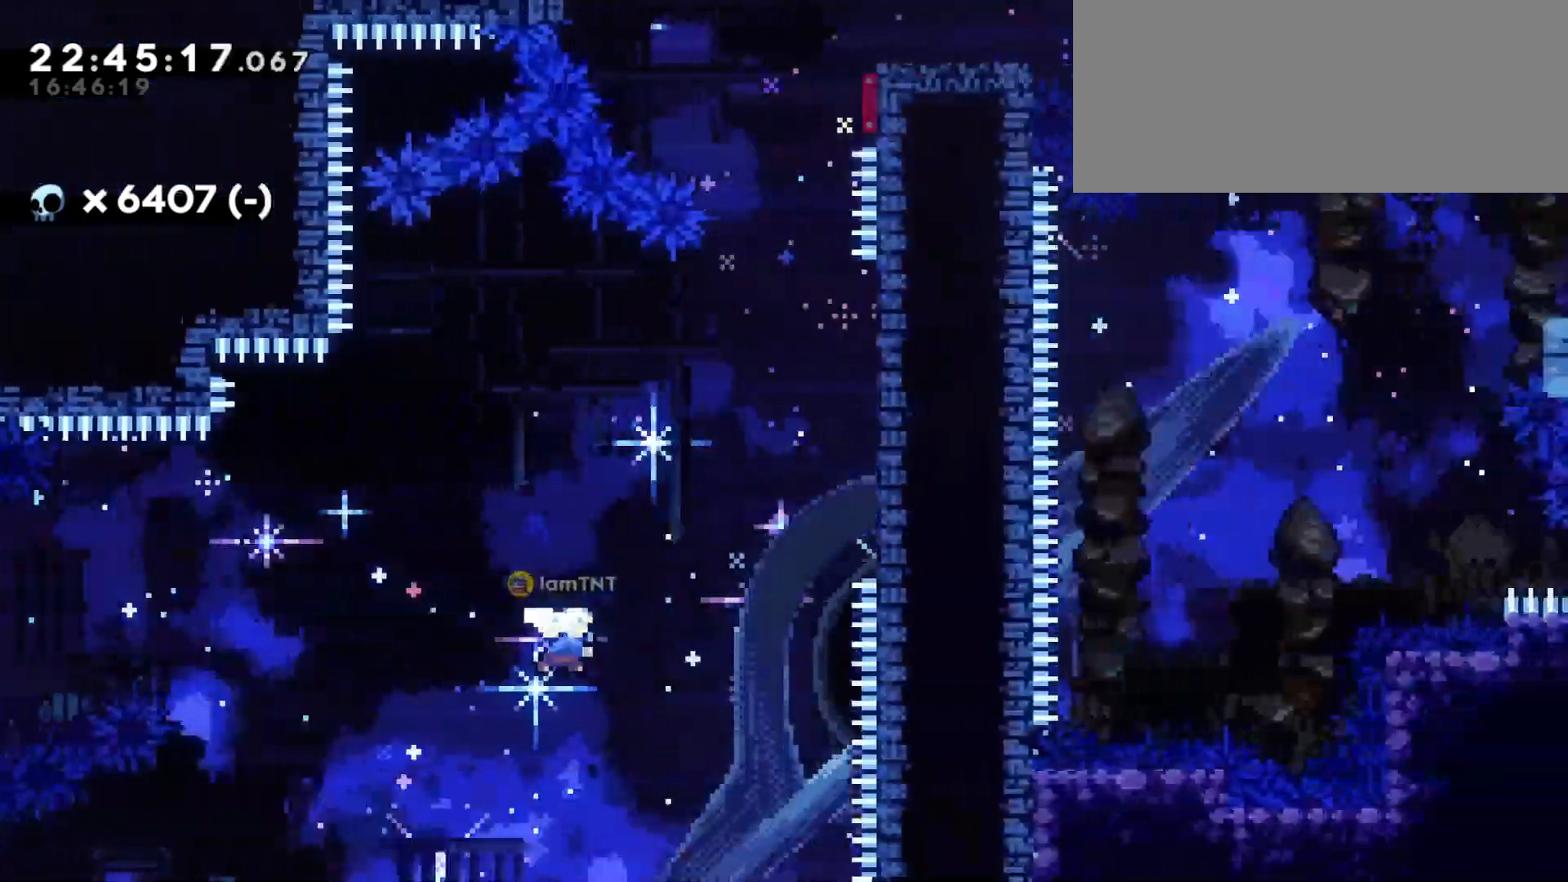
{"keys": ["dash", "w"], "events": [[100, "dash", "up"], [417, "dash", "down"], [433, "d", "up"]]}
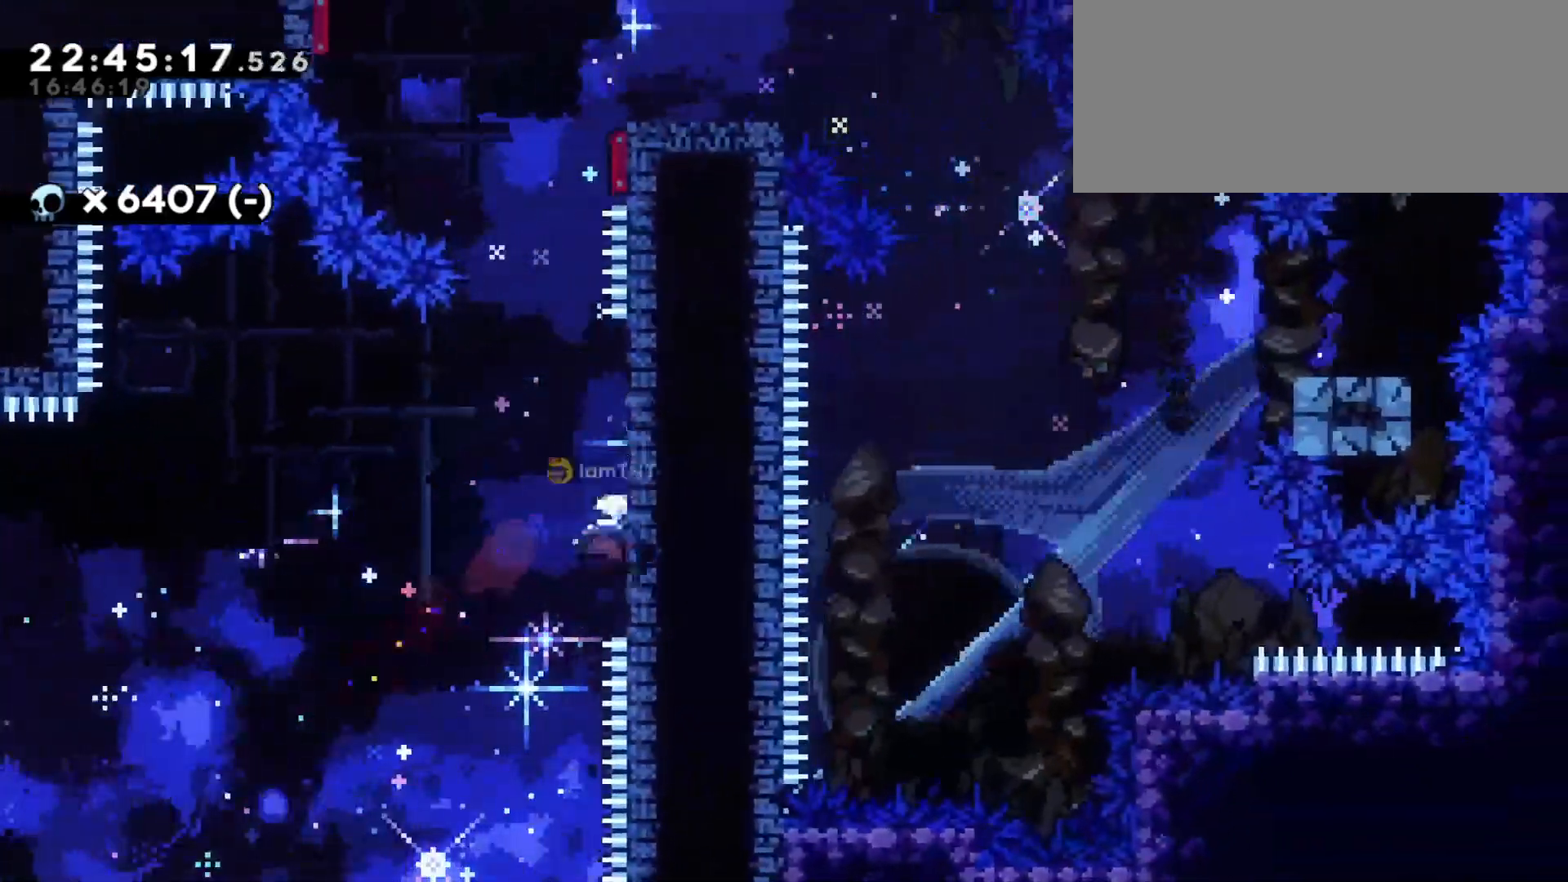
{"keys": ["d", "jump"], "events": [[67, "dash", "up"], [117, "jump", "down"], [117, "w", "up"], [150, "d", "down"]]}
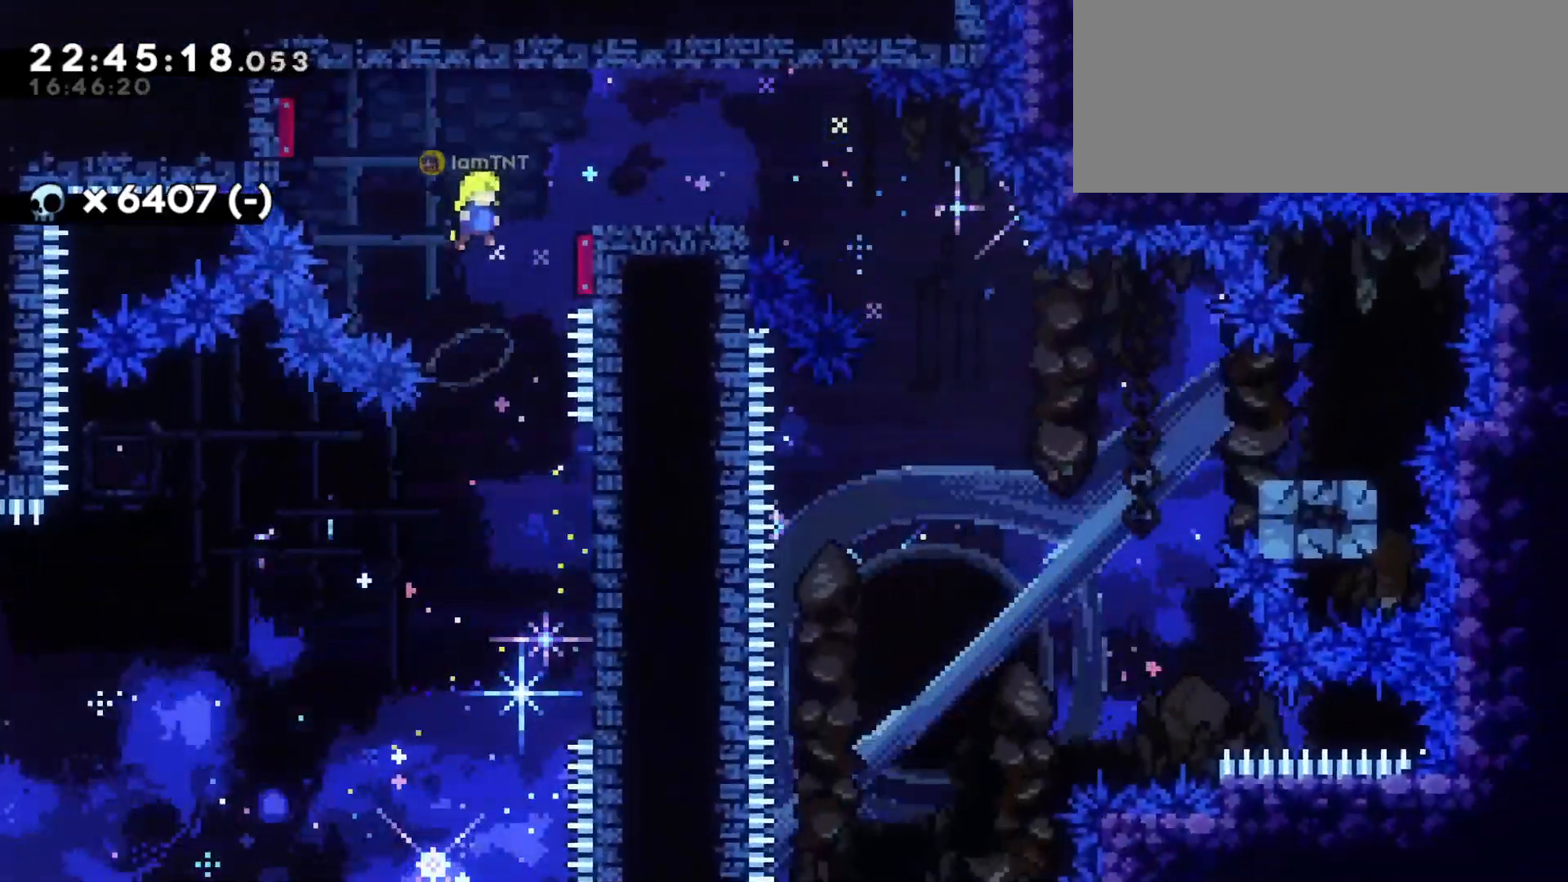
{"keys": ["d", "s"], "events": [[367, "jump", "up"], [467, "s", "down"]]}
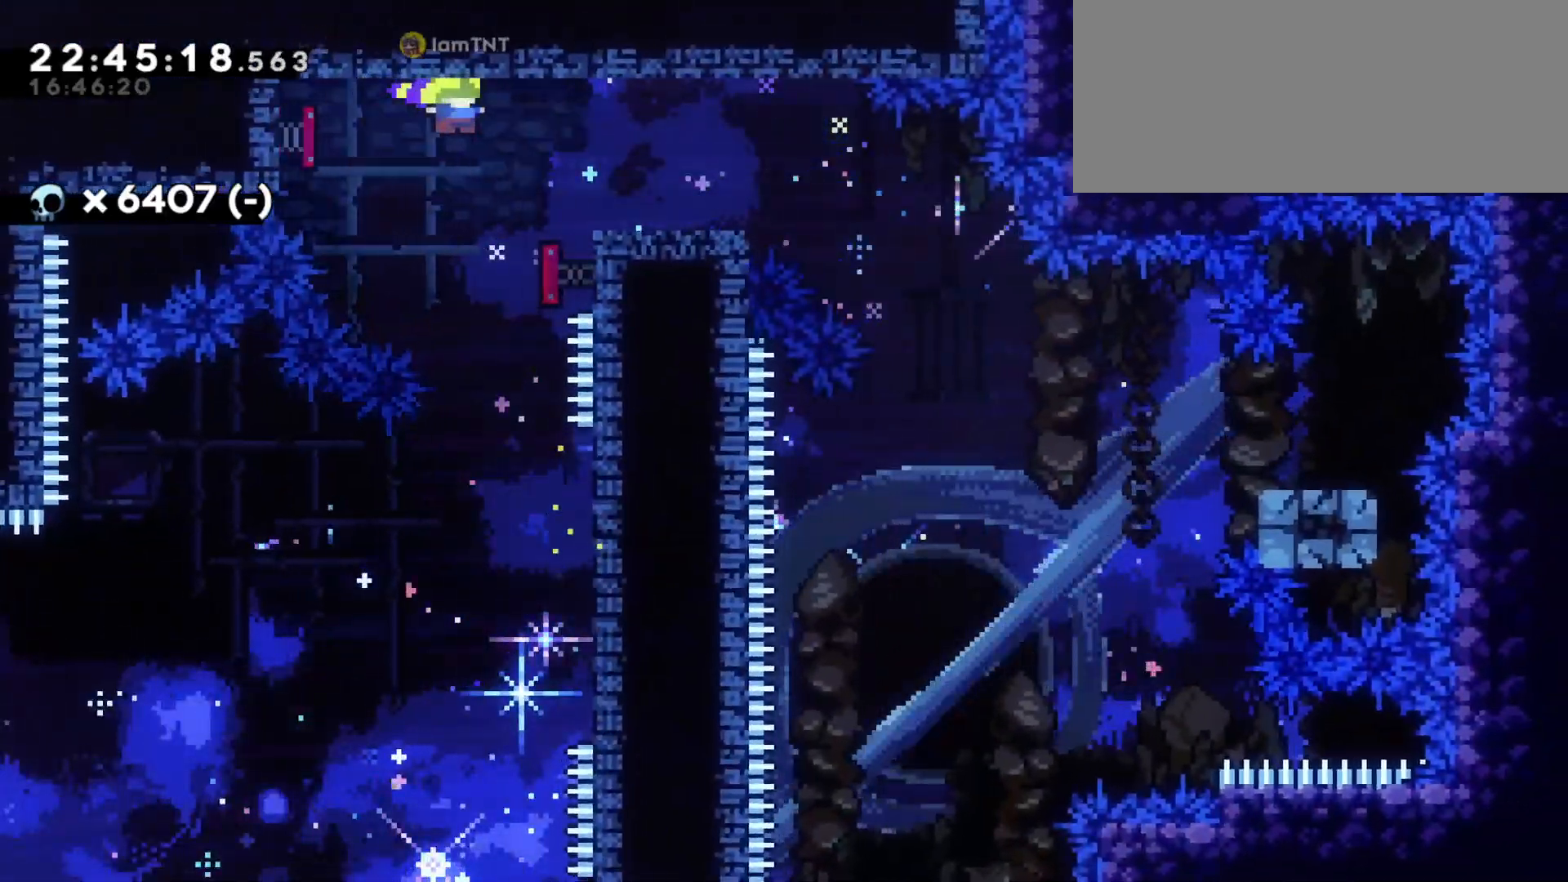
{"keys": ["d", "s"], "events": [[33, "dash", "down"], [217, "dash", "up"], [217, "jump", "down"], [300, "dash", "down"], [350, "jump", "up"], [433, "dash", "up"]]}
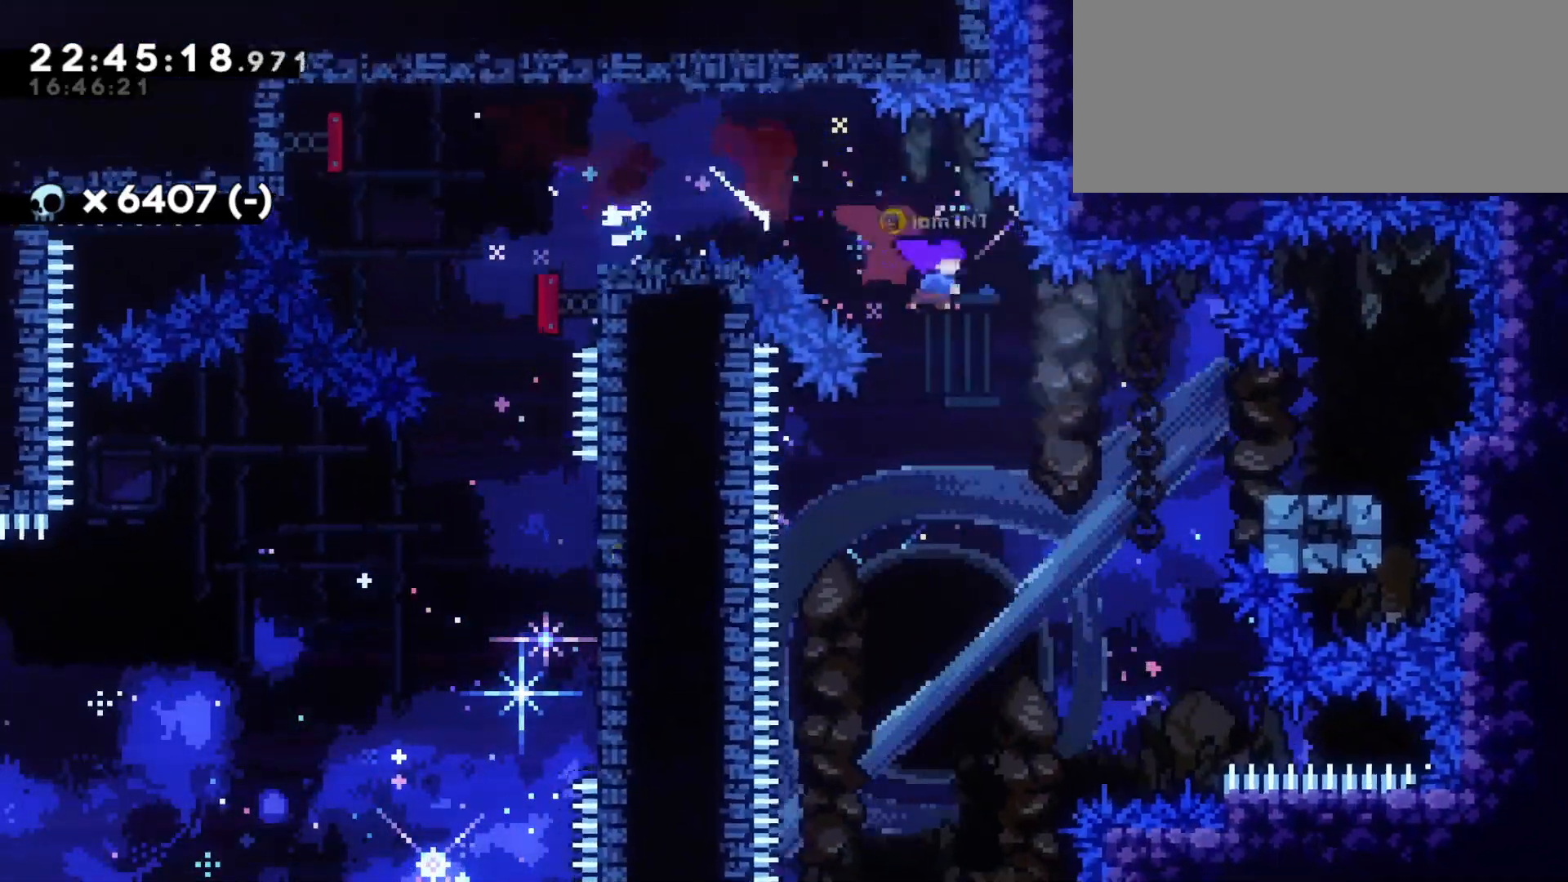
{"keys": ["a", "dash", "s"], "events": [[133, "dash", "down"], [217, "a", "down"], [250, "d", "up"], [267, "jump", "down"], [300, "dash", "up"], [367, "dash", "down"], [400, "jump", "up"]]}